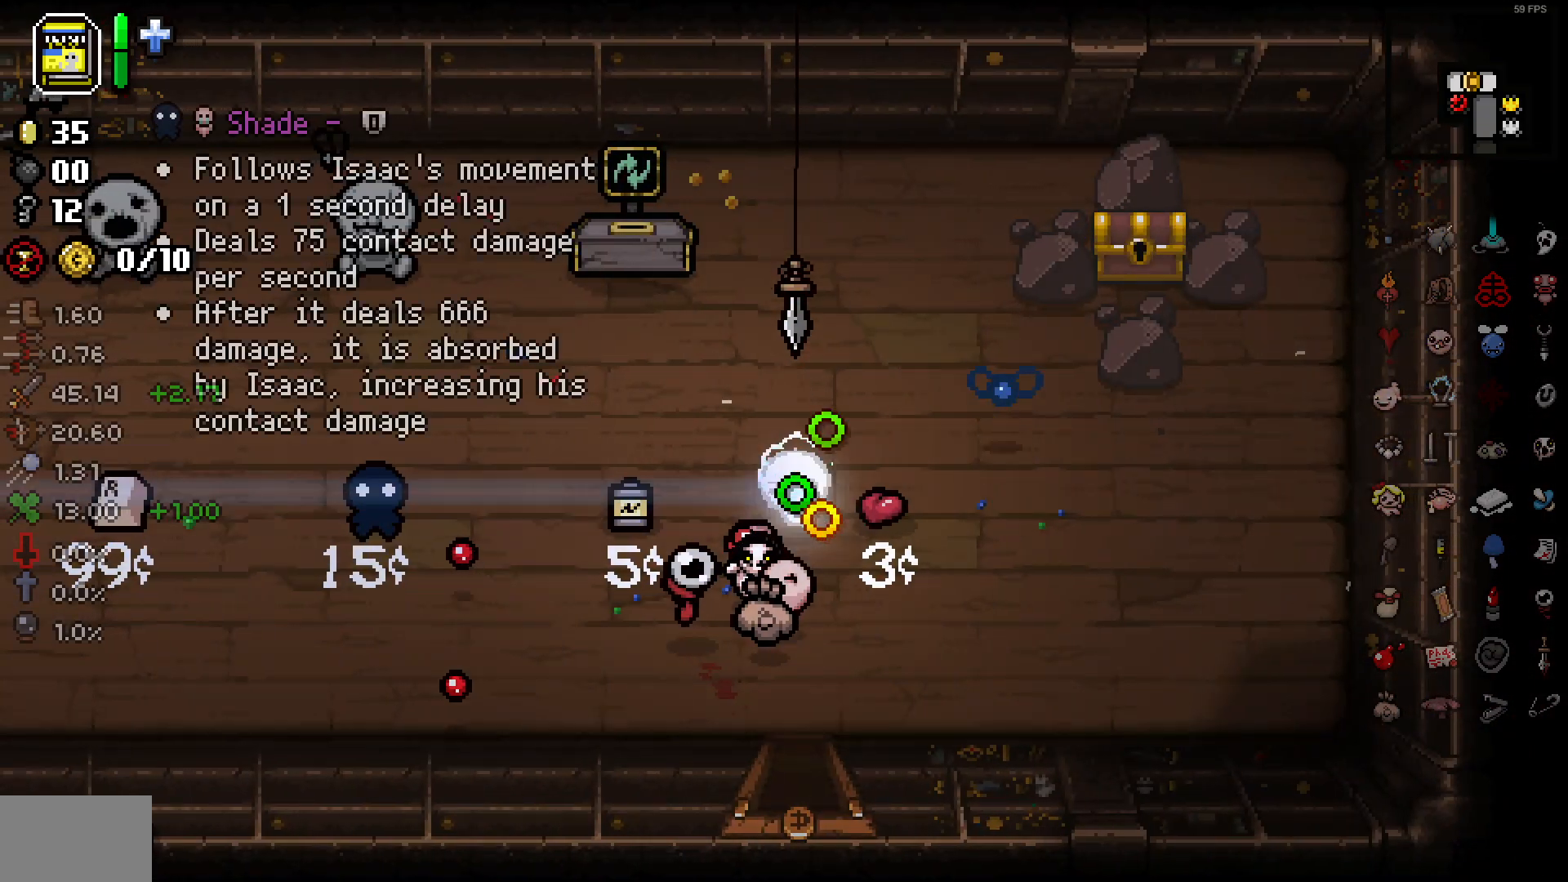
Gameplay with a controller (PlayStation layout); each line is a JSON object with the inputs held at the frame after it. "events" lists button and stick changes between this image and that frame as [ms after this image, input, new state], when the widget could be followed in between. Not read: SELECT.
{"buttons": [], "left_stick": "up-right", "right_stick": "left", "events": [[67, "left_stick", "up-right"]]}
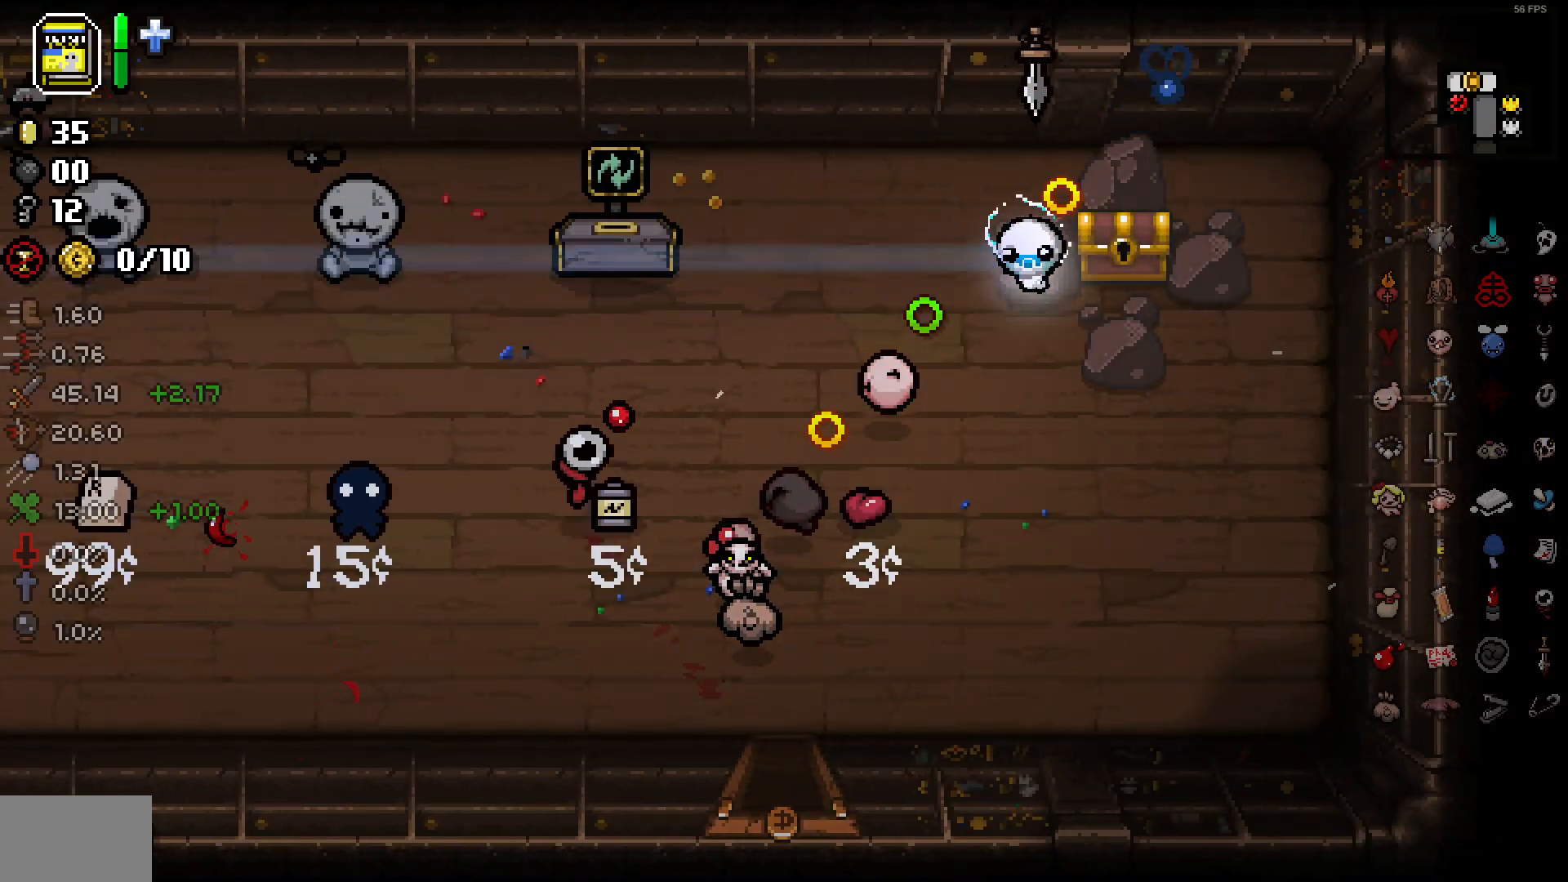
{"buttons": [], "left_stick": "center", "right_stick": "left", "events": [[33, "left_stick", "right"], [150, "left_stick", "left"], [383, "left_stick", "center"]]}
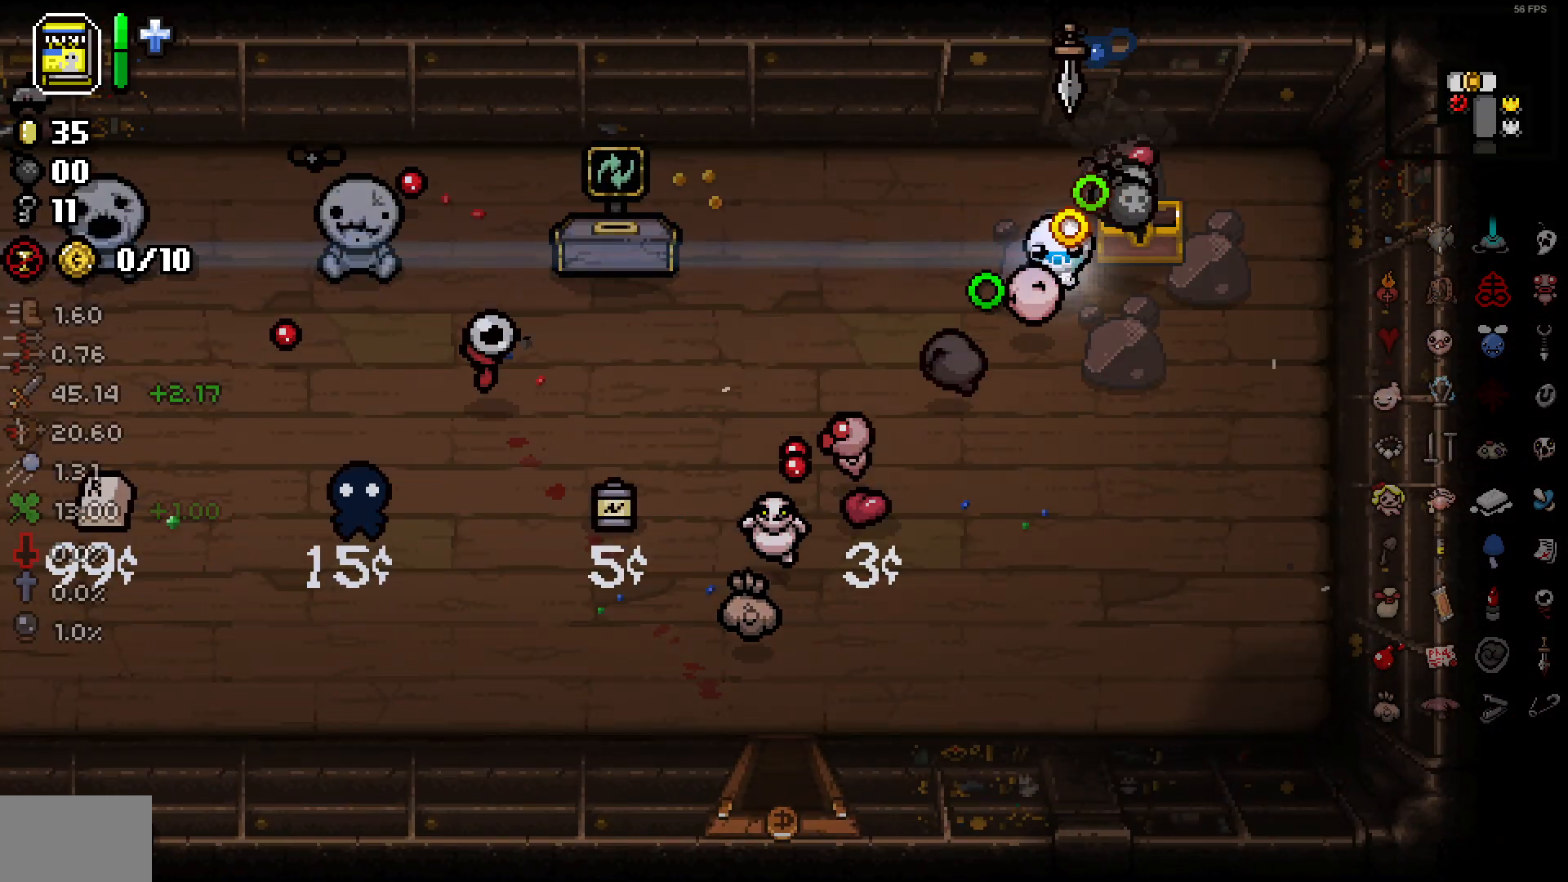
{"buttons": [], "left_stick": "up", "right_stick": "left", "events": [[233, "left_stick", "up-right"], [467, "left_stick", "up"]]}
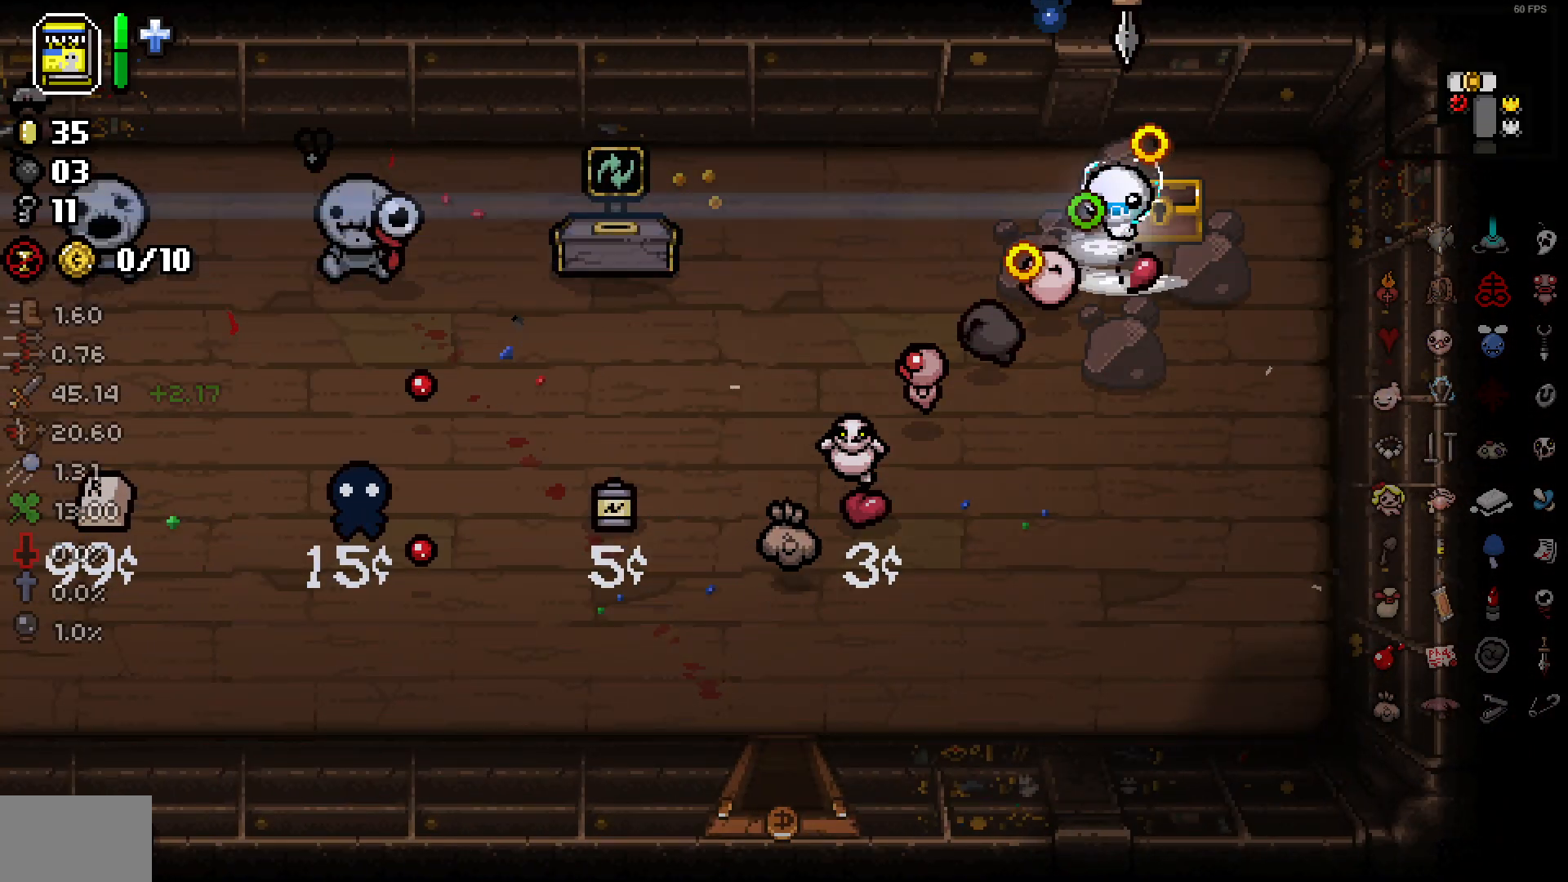
{"buttons": [], "left_stick": "left", "right_stick": "left", "events": [[67, "left_stick", "up-left"], [300, "left_stick", "left"]]}
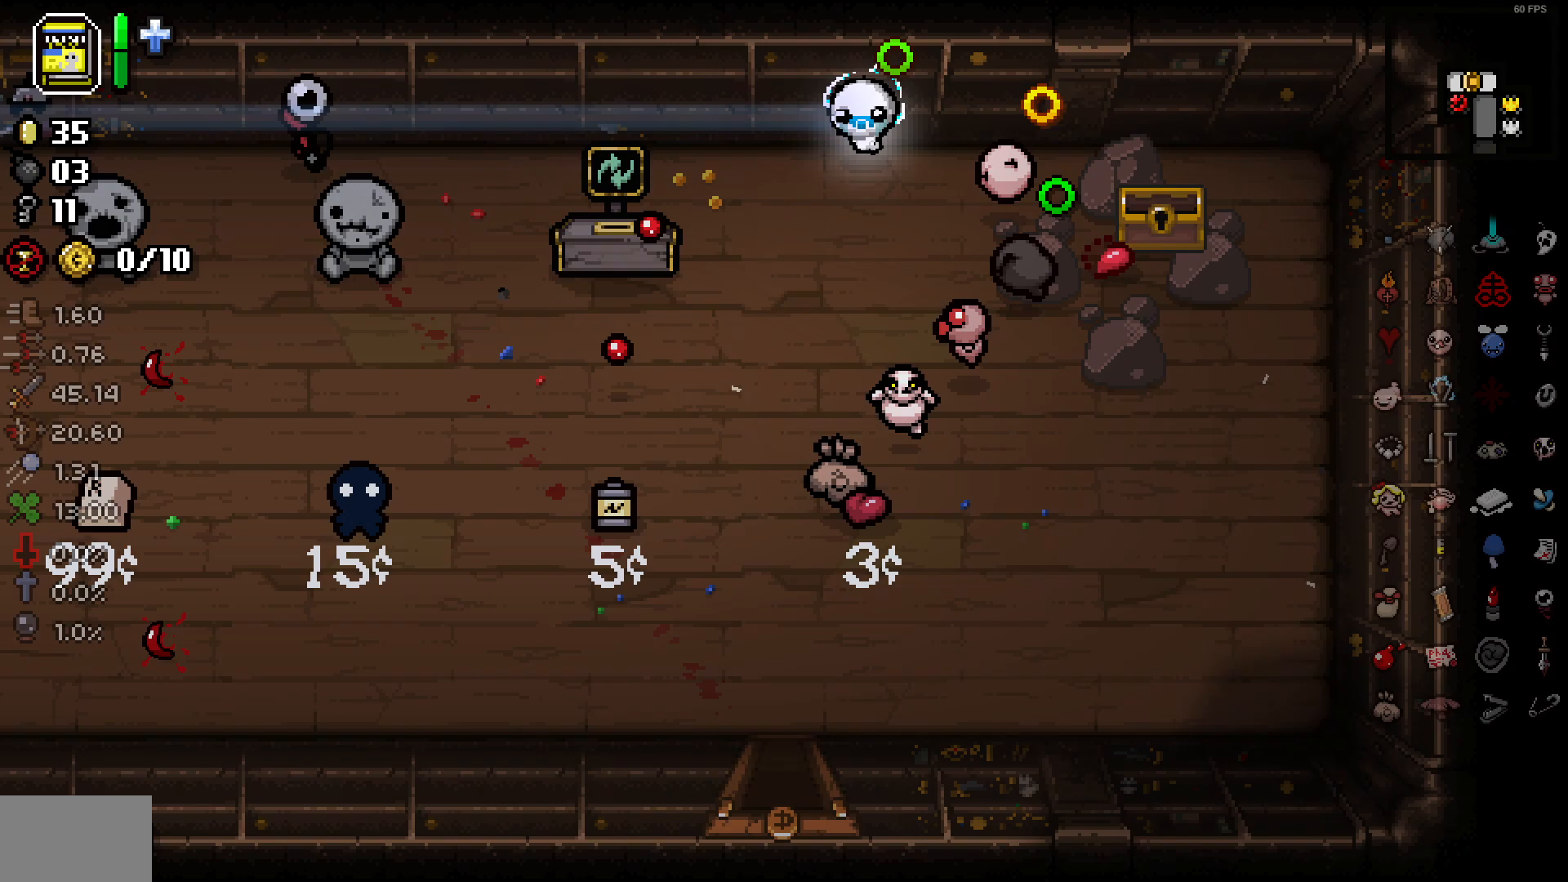
{"buttons": [], "left_stick": "left", "right_stick": "left", "events": []}
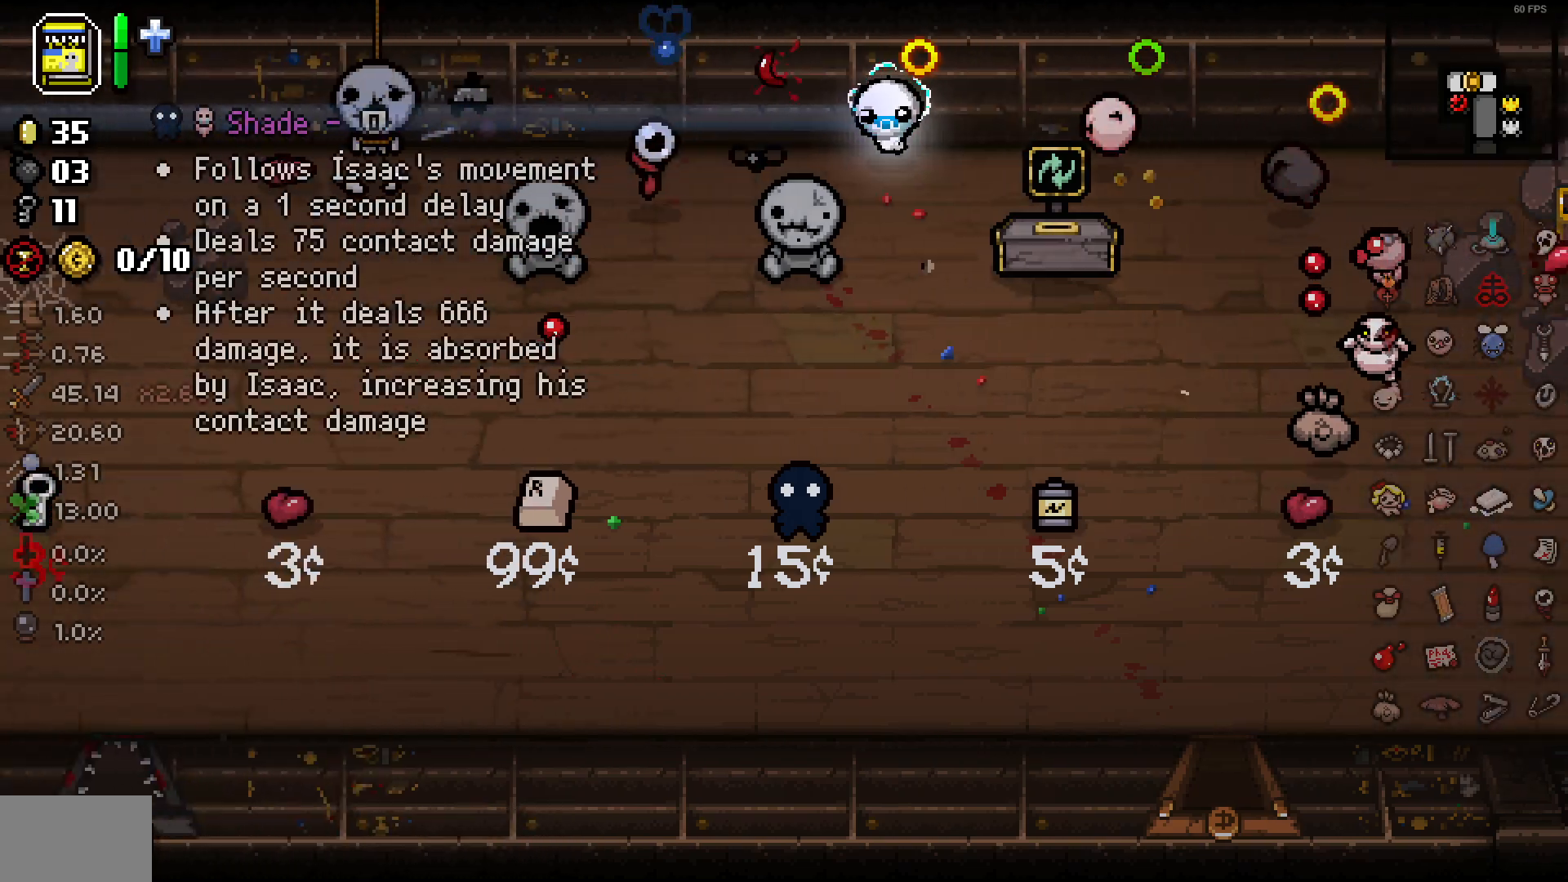
{"buttons": [], "left_stick": "left", "right_stick": "left", "events": []}
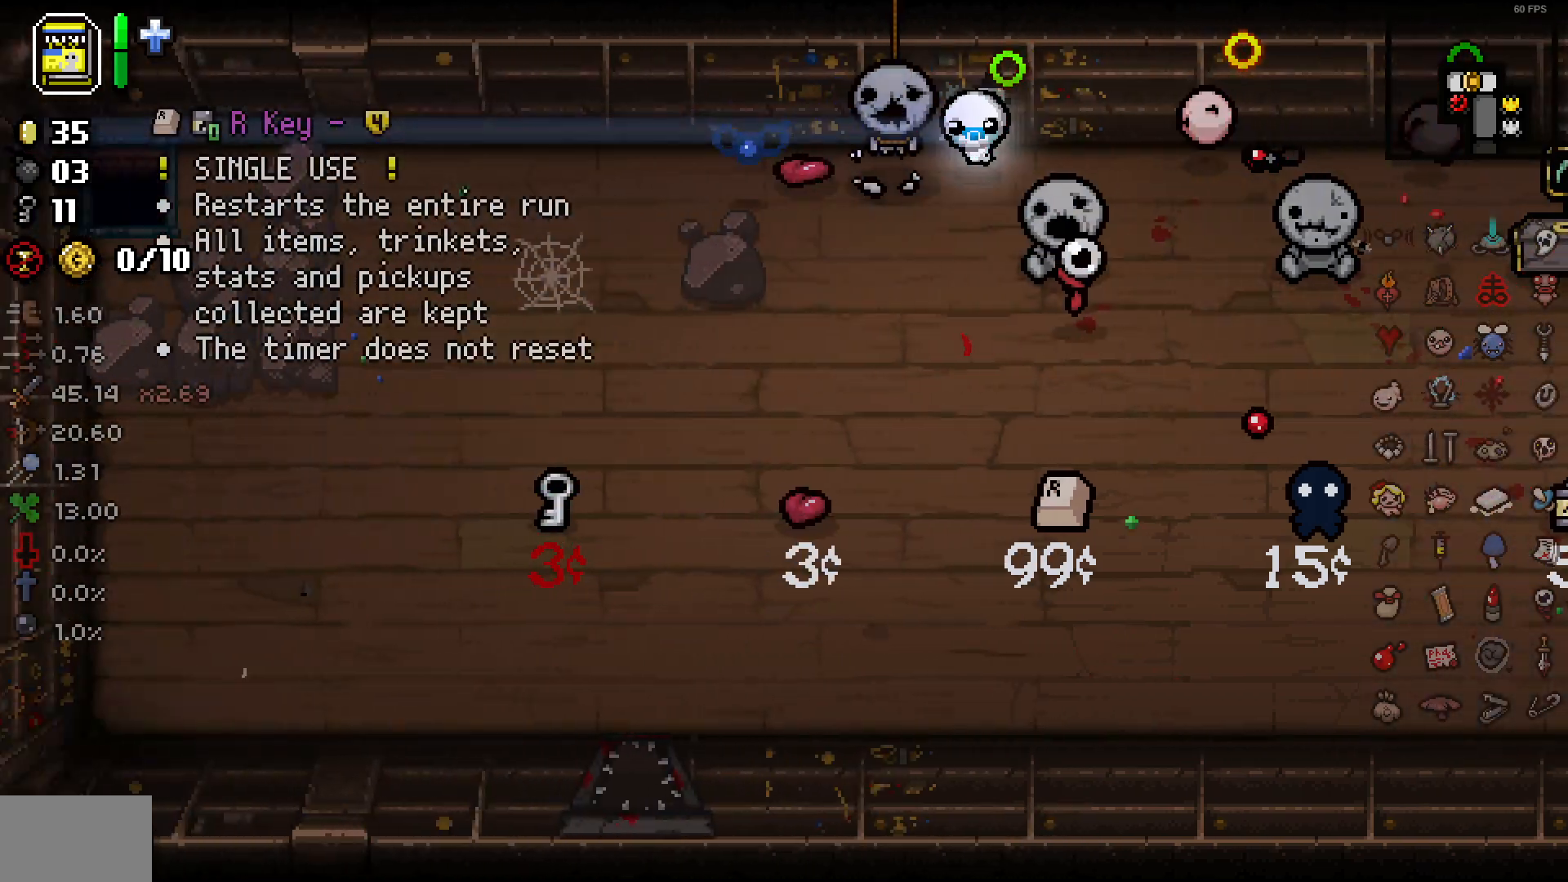
{"buttons": [], "left_stick": "right", "right_stick": "left", "events": [[367, "left_stick", "center"], [450, "left_stick", "right"]]}
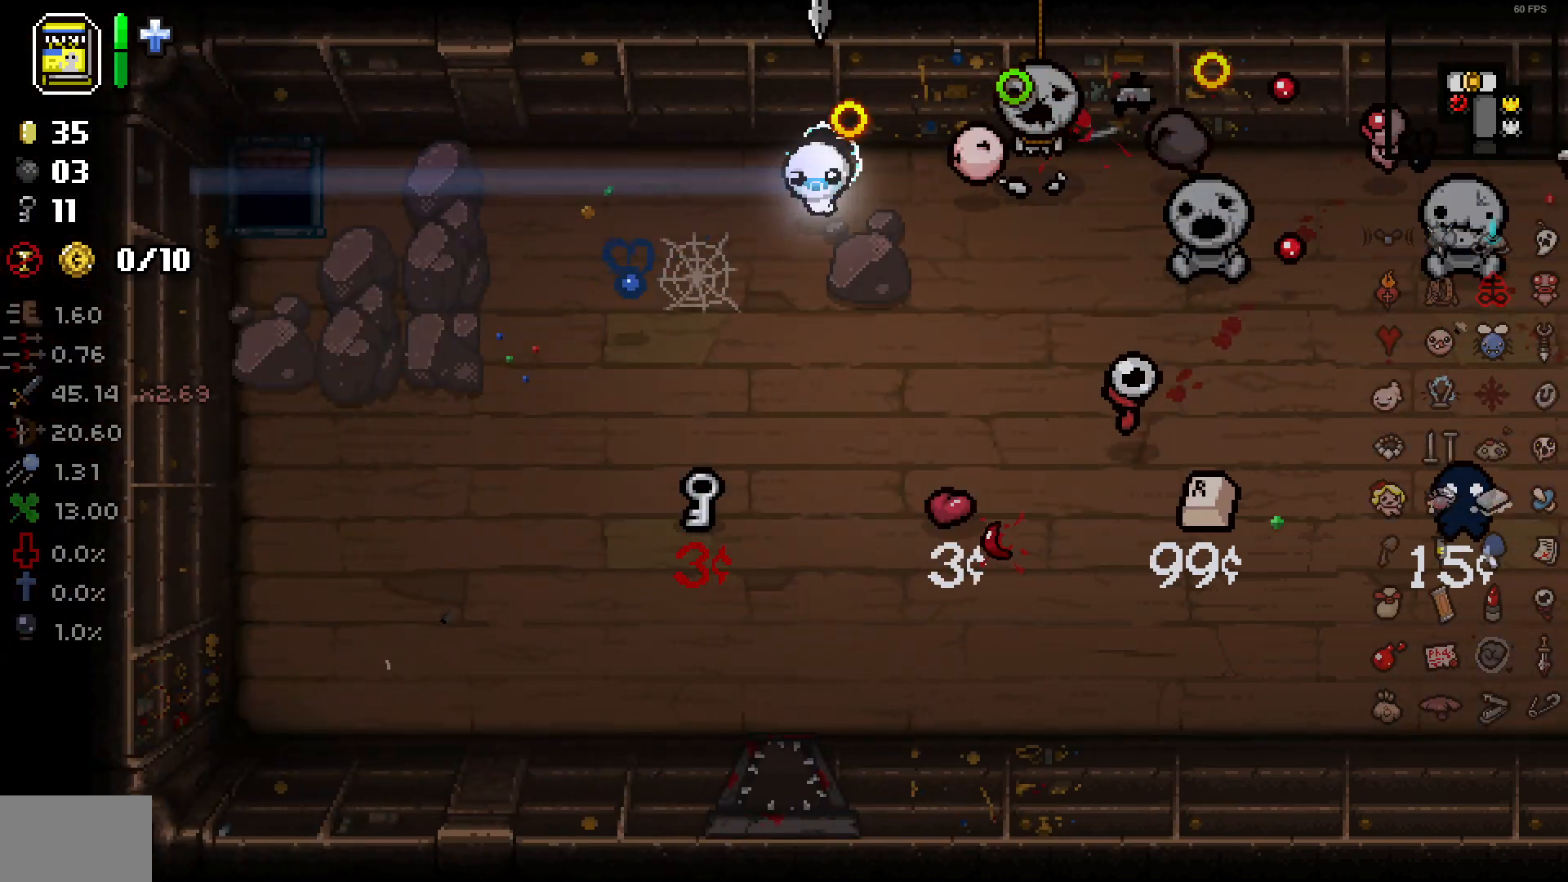
{"buttons": [], "left_stick": "center", "right_stick": "left", "events": [[117, "right_stick", "down-left"], [350, "right_stick", "left"], [483, "left_stick", "center"]]}
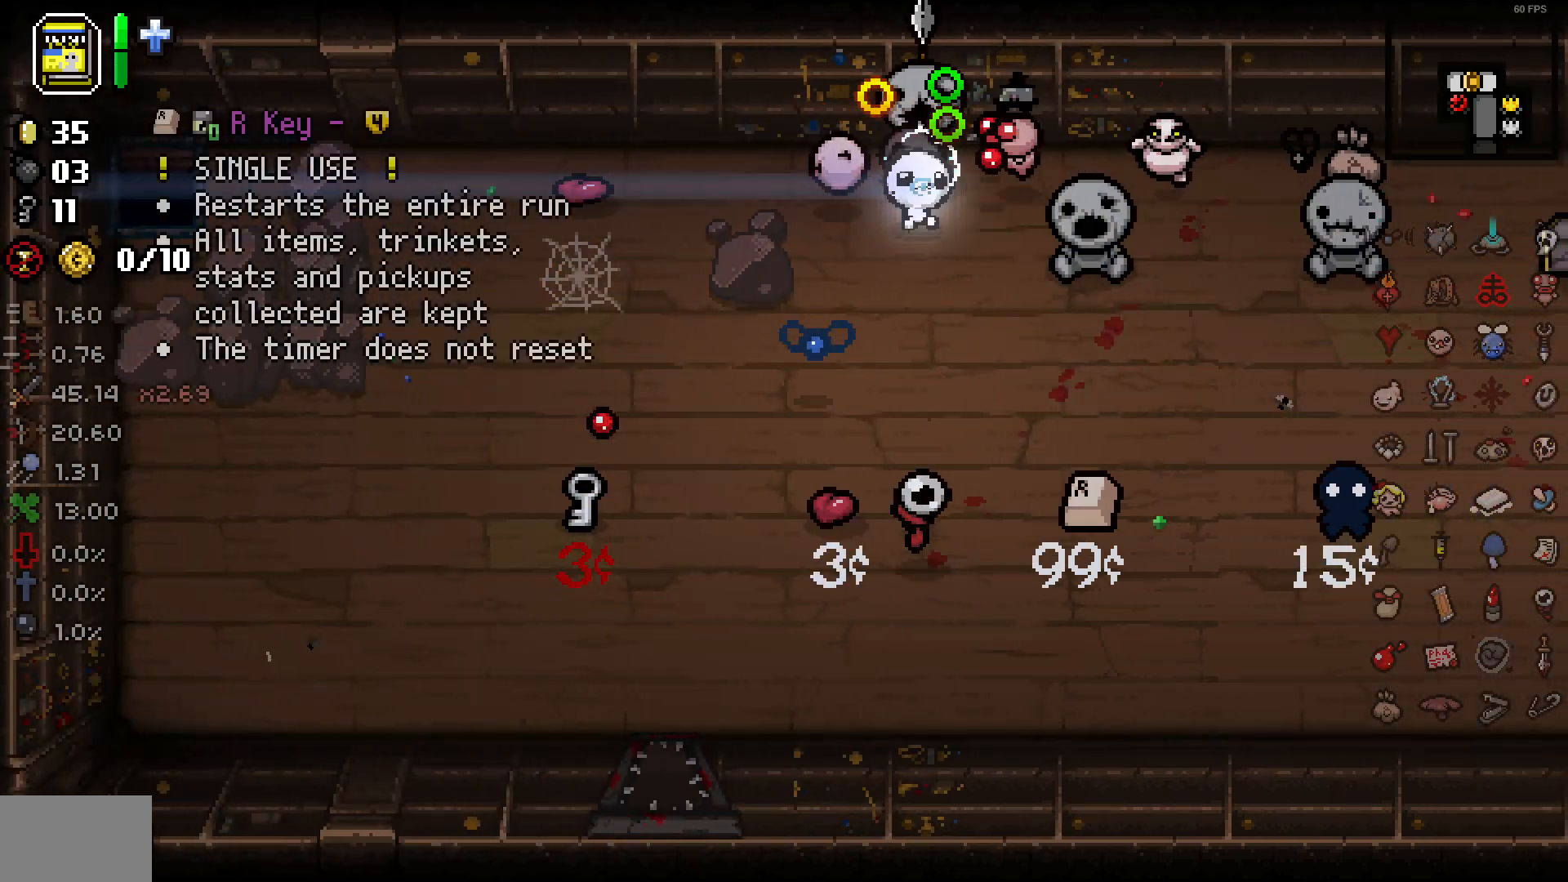
{"buttons": [], "left_stick": "down-right", "right_stick": "center", "events": [[67, "right_stick", "center"], [133, "left_stick", "right"], [483, "left_stick", "down-right"]]}
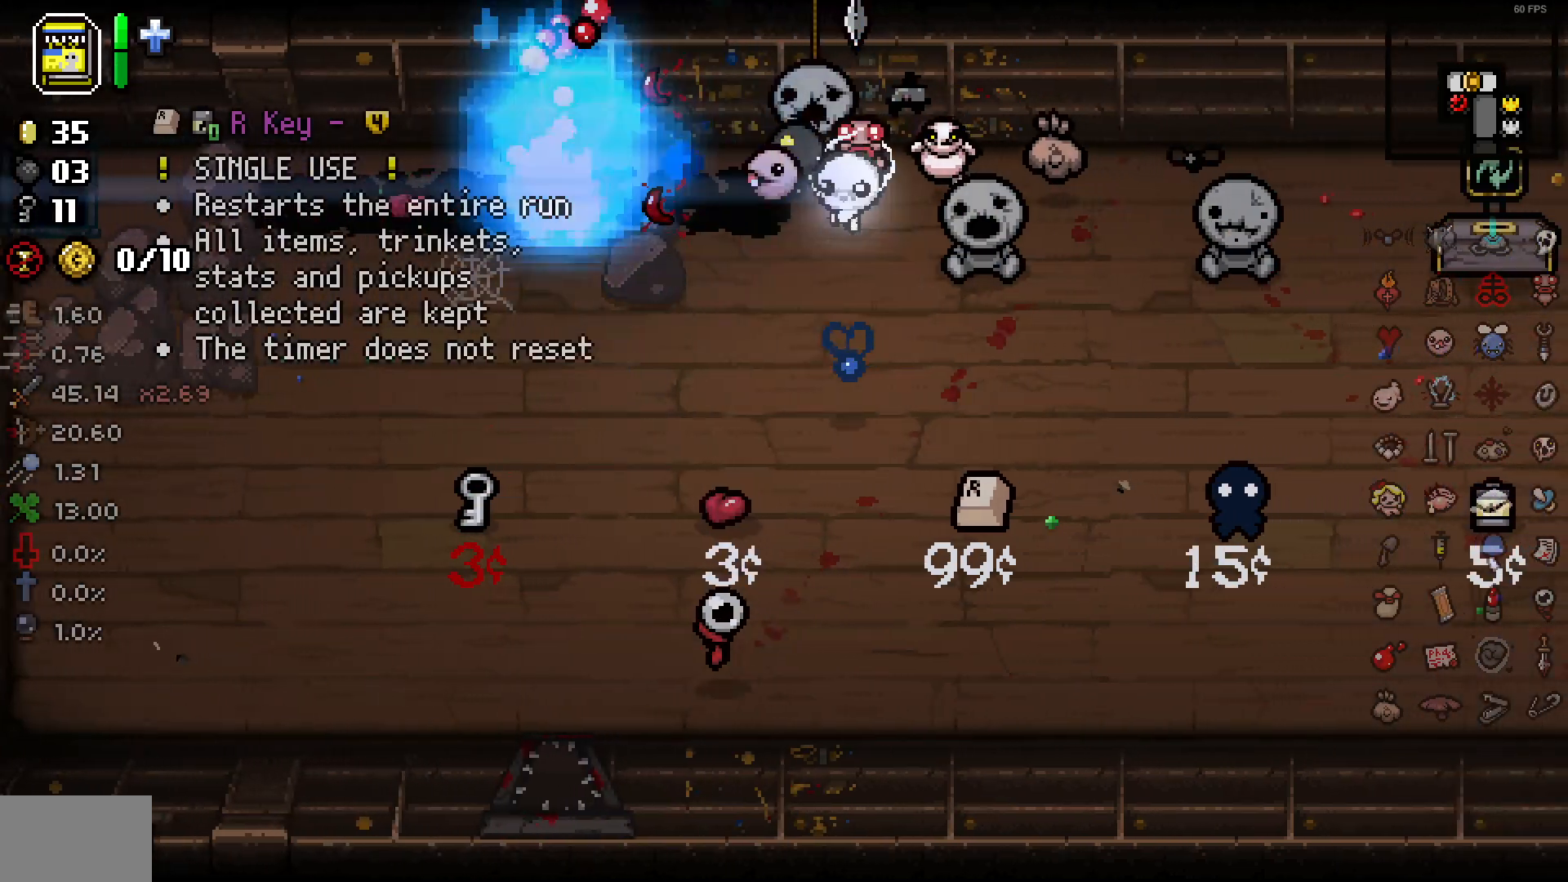
{"buttons": [], "left_stick": "right", "right_stick": "center", "events": [[233, "left_stick", "right"]]}
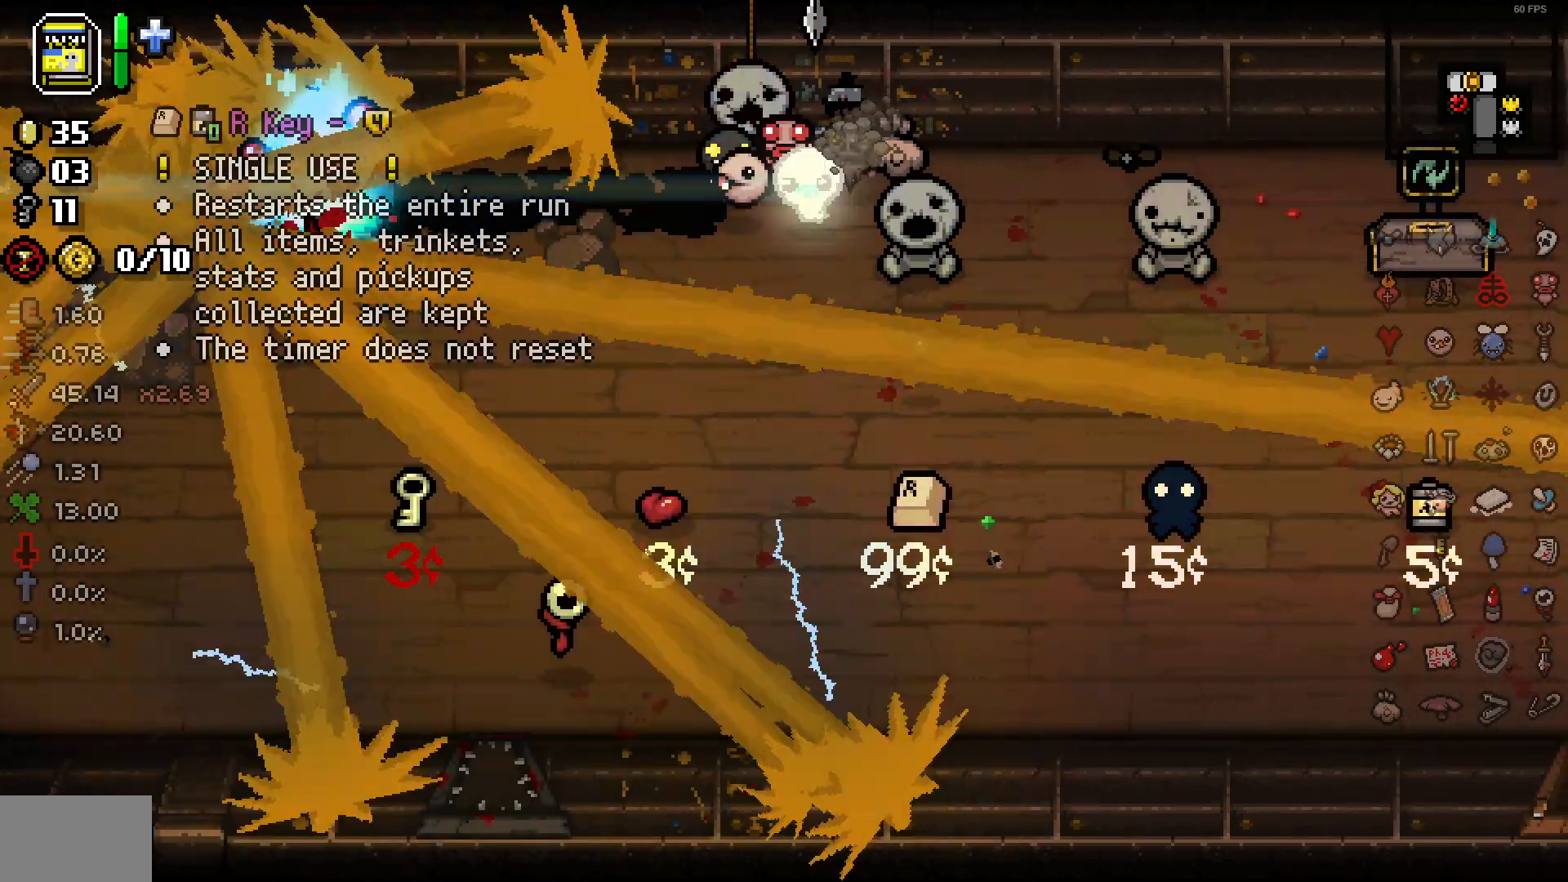
{"buttons": [], "left_stick": "right", "right_stick": "center", "events": [[217, "L1", "down"], [367, "L1", "up"]]}
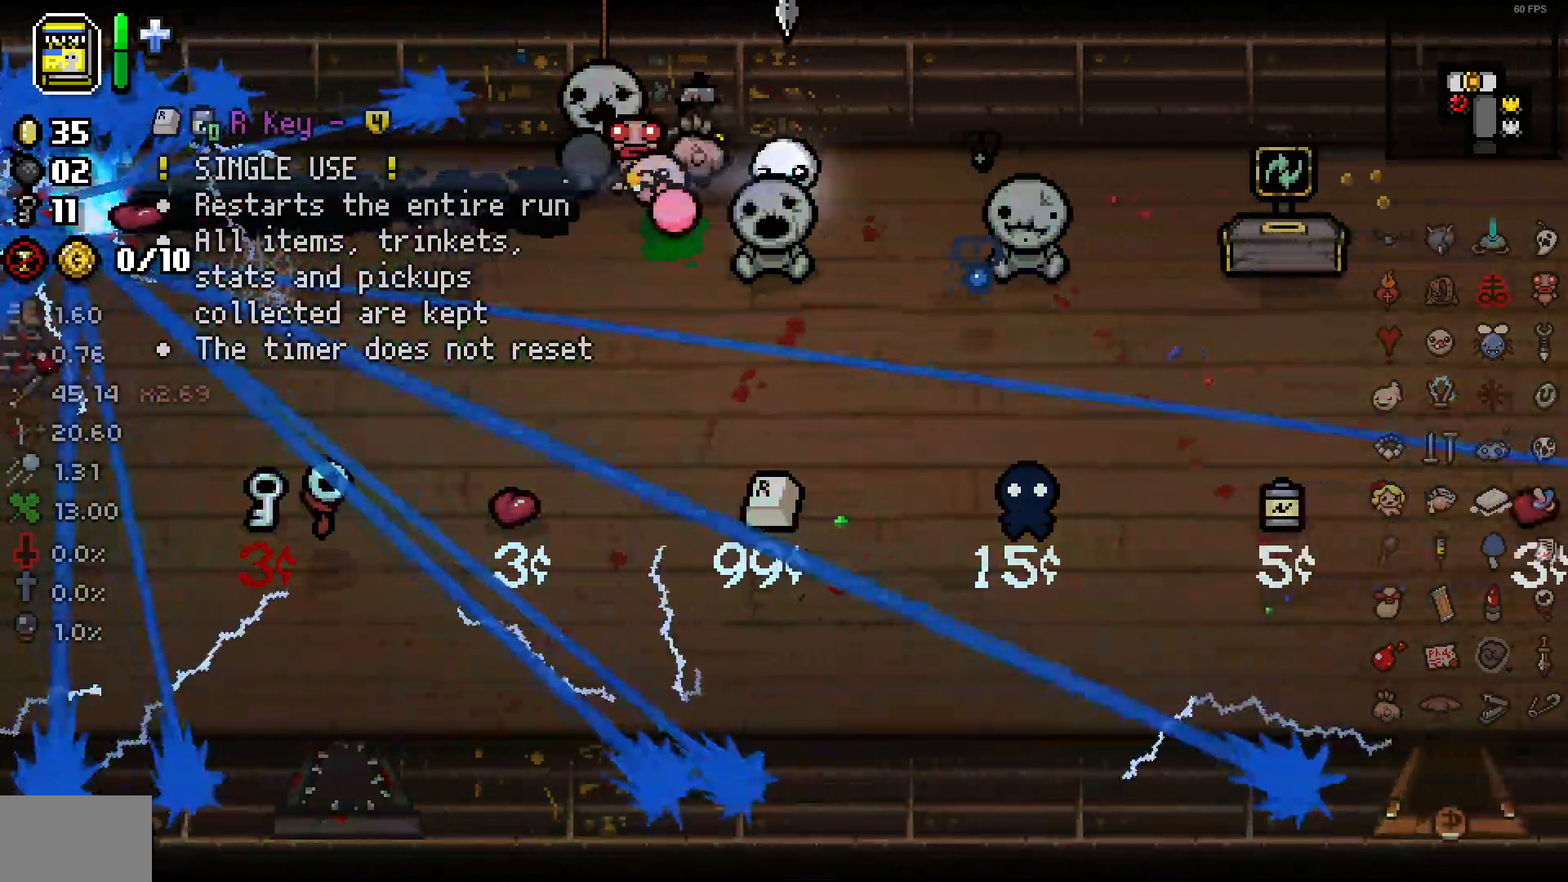
{"buttons": [], "left_stick": "down-right", "right_stick": "center", "events": [[283, "left_stick", "down"], [333, "left_stick", "center"], [483, "left_stick", "down-right"]]}
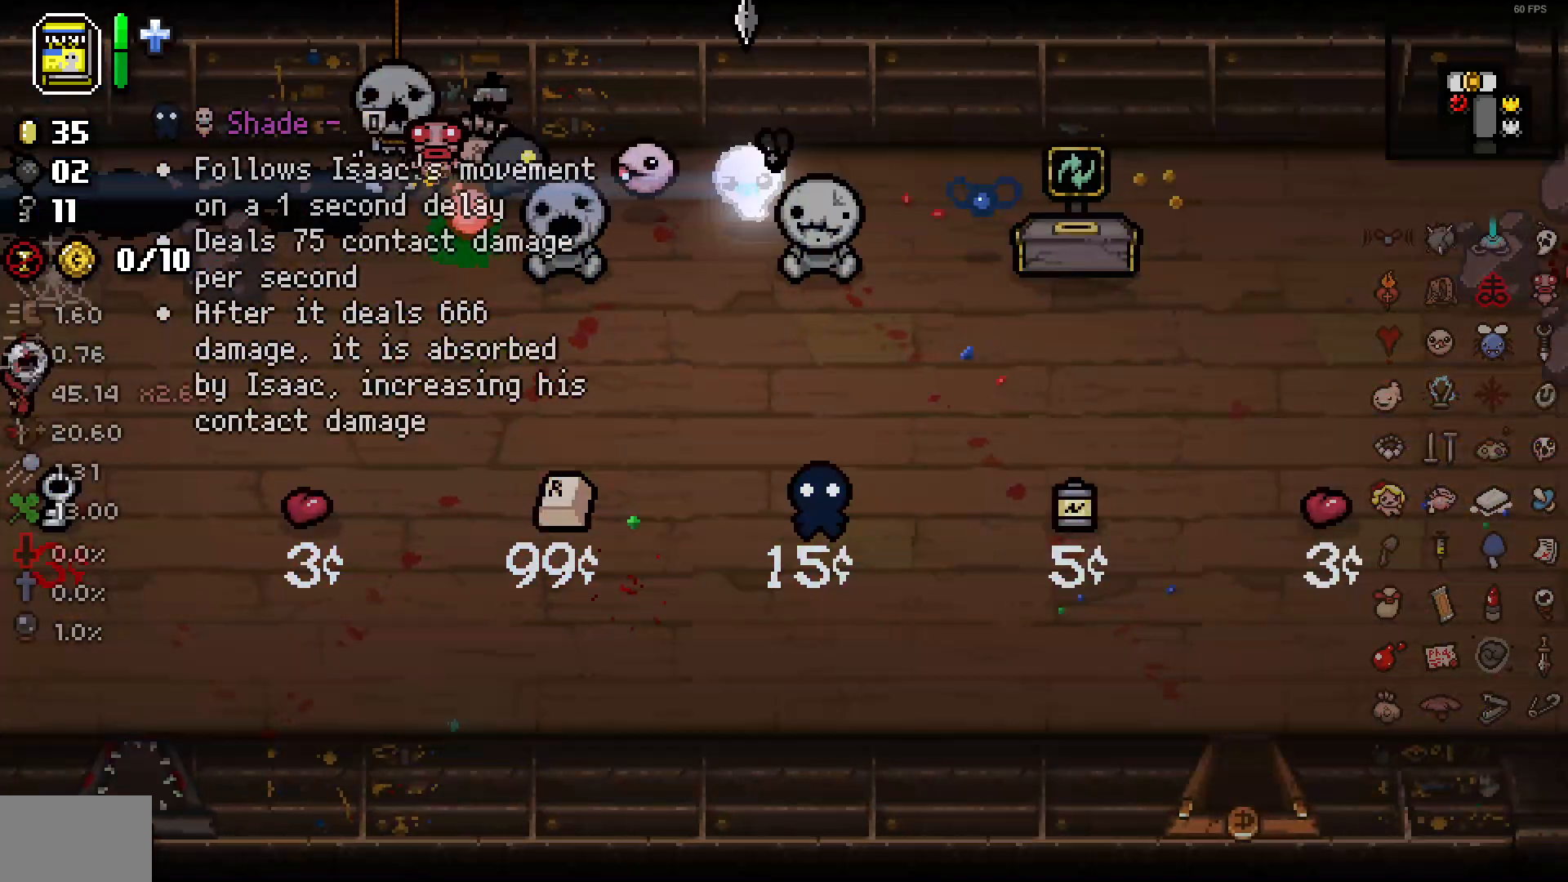
{"buttons": [], "left_stick": "center", "right_stick": "center", "events": [[233, "left_stick", "right"], [433, "left_stick", "center"]]}
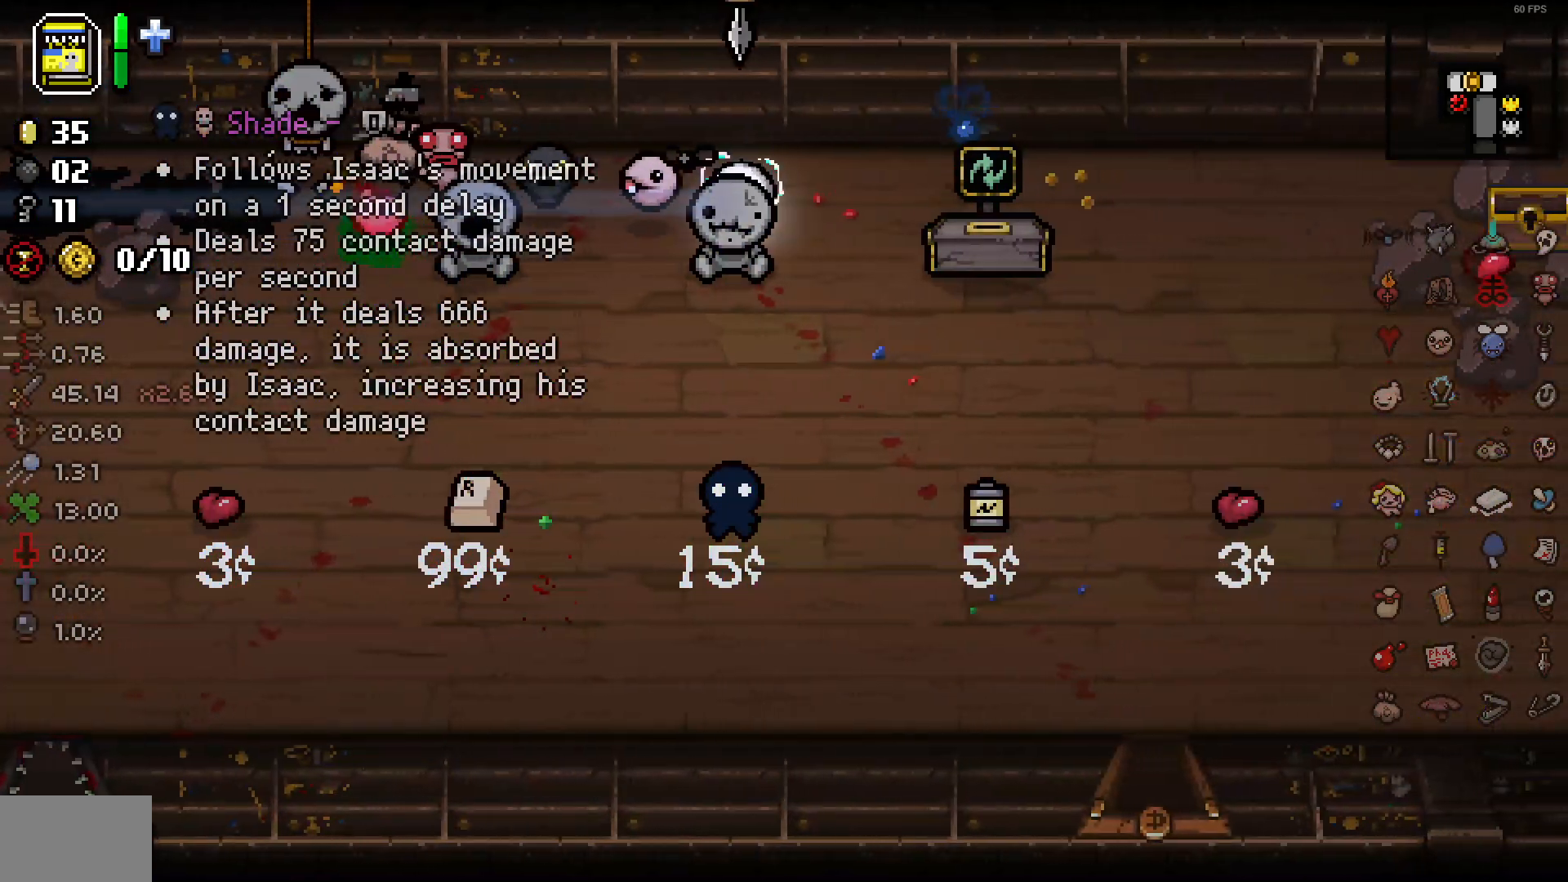
{"buttons": [], "left_stick": "down-left", "right_stick": "center", "events": [[400, "left_stick", "down-left"]]}
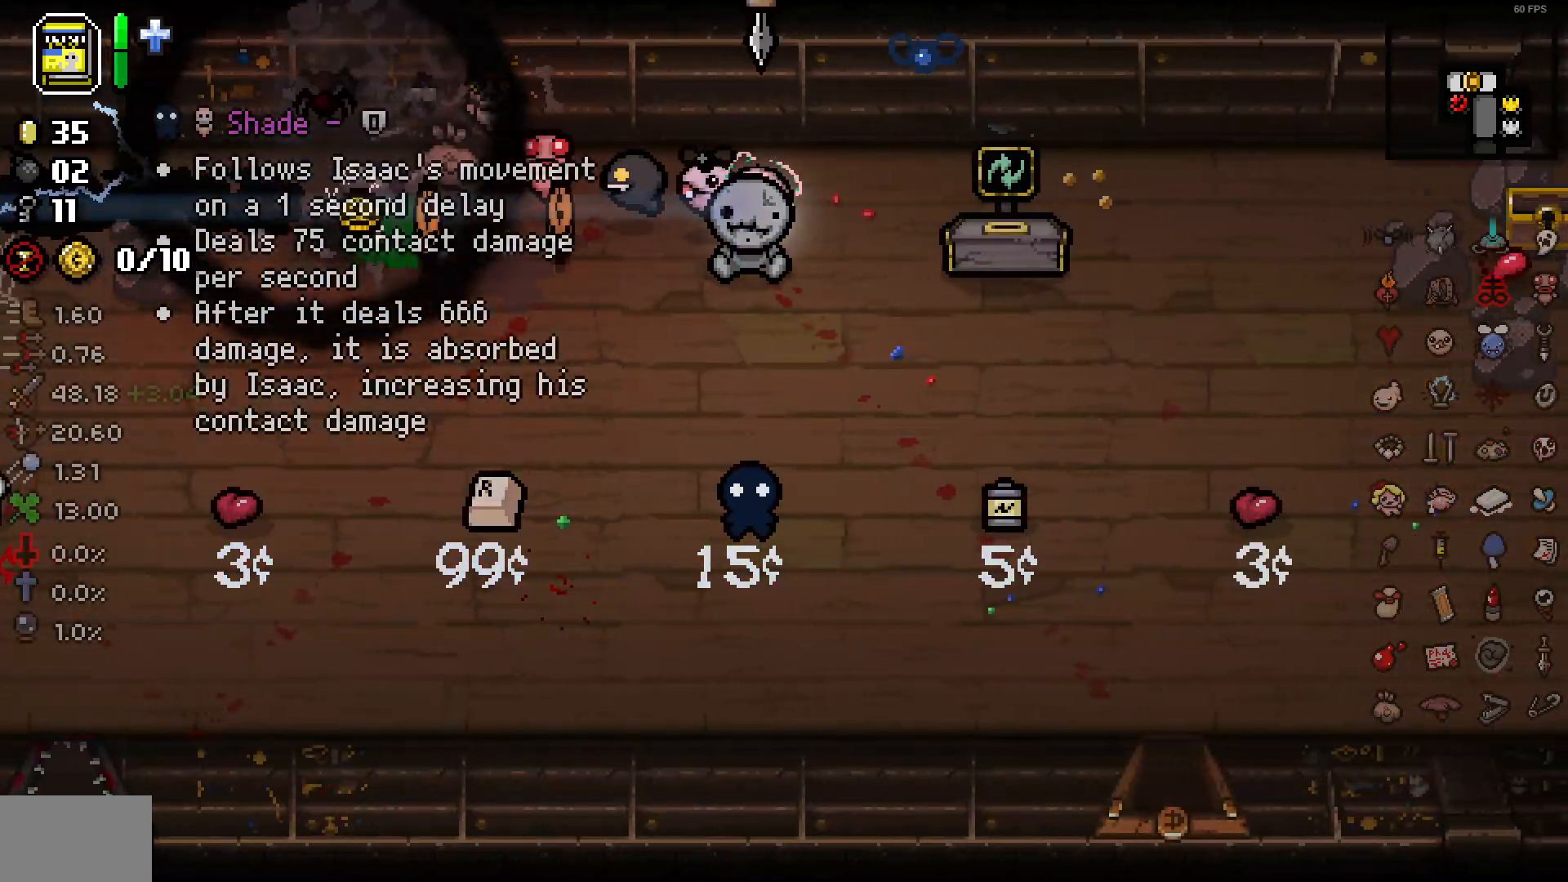
{"buttons": [], "left_stick": "down-right", "right_stick": "center", "events": [[183, "left_stick", "center"], [267, "left_stick", "down-right"]]}
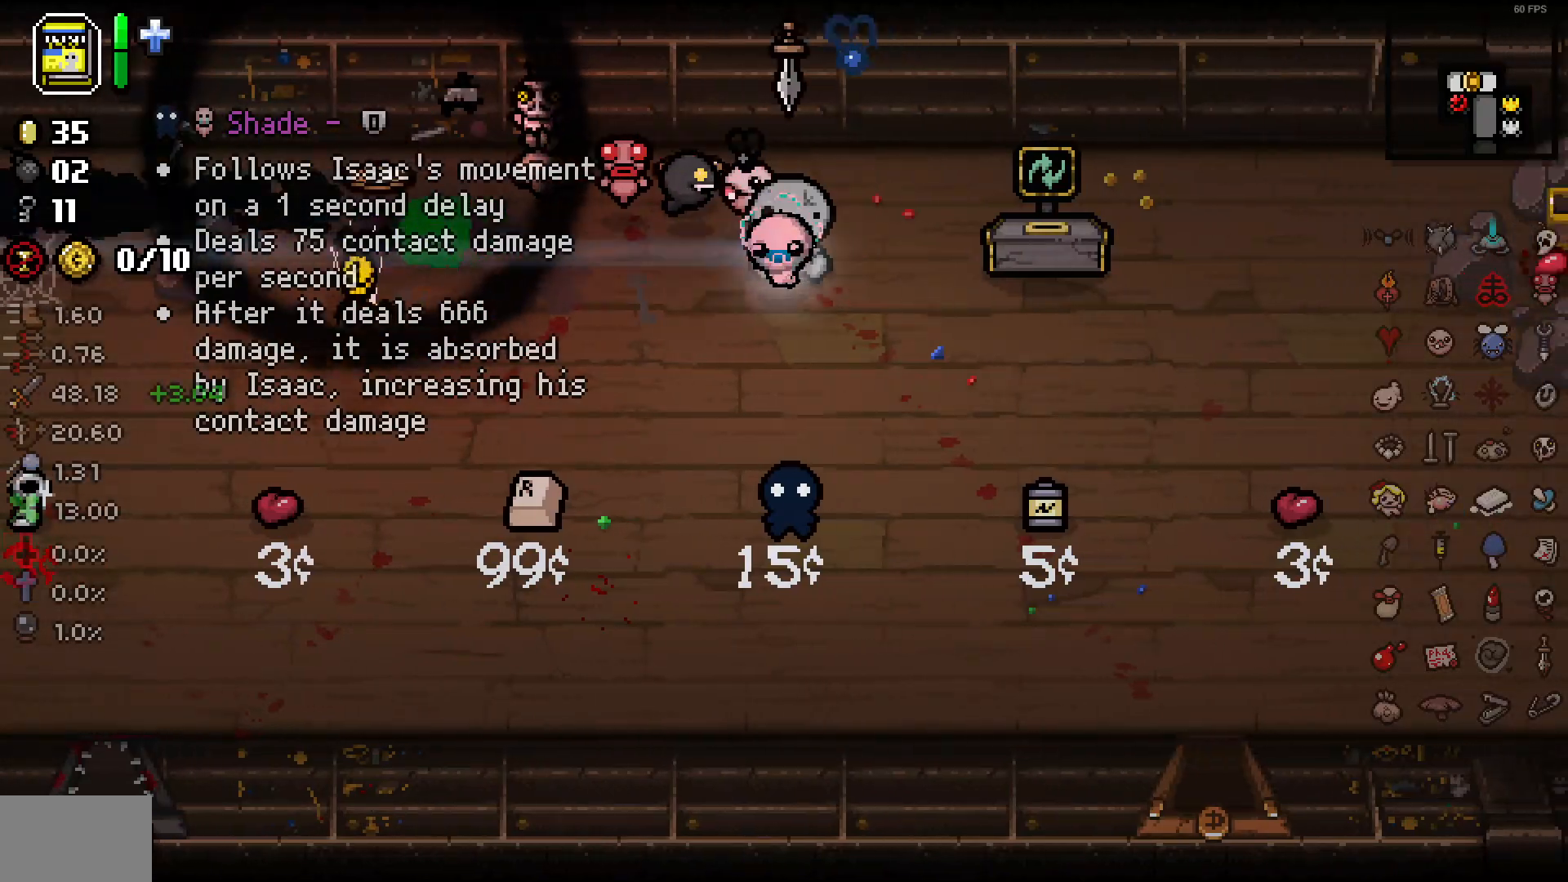
{"buttons": [], "left_stick": "center", "right_stick": "center", "events": [[50, "left_stick", "up-left"], [433, "left_stick", "center"]]}
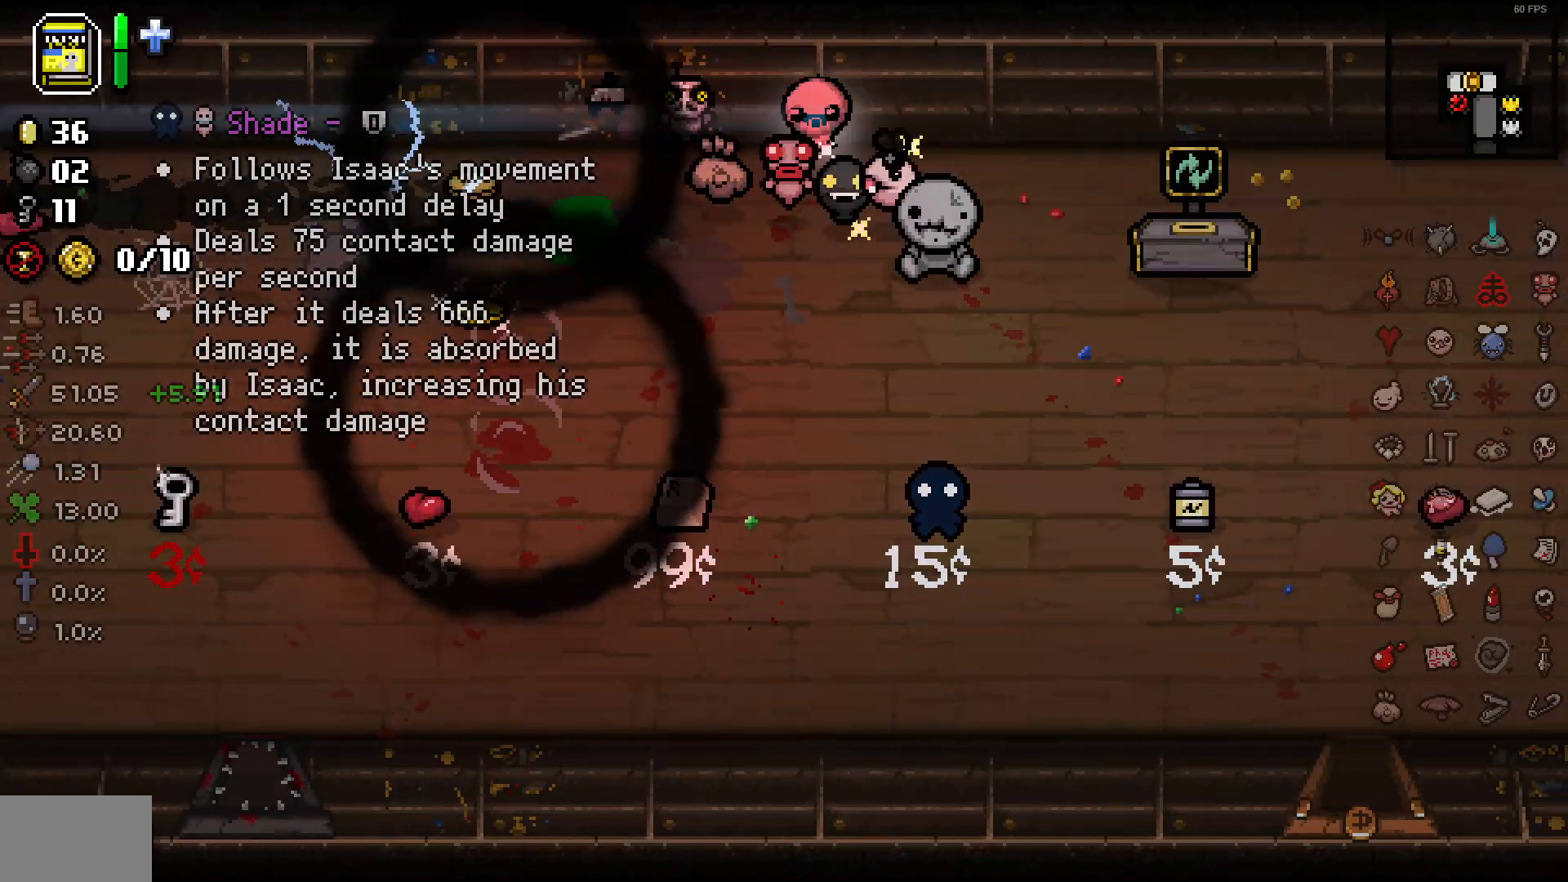
{"buttons": [], "left_stick": "down-right", "right_stick": "center", "events": [[17, "left_stick", "right"], [250, "left_stick", "down"], [450, "left_stick", "down-right"]]}
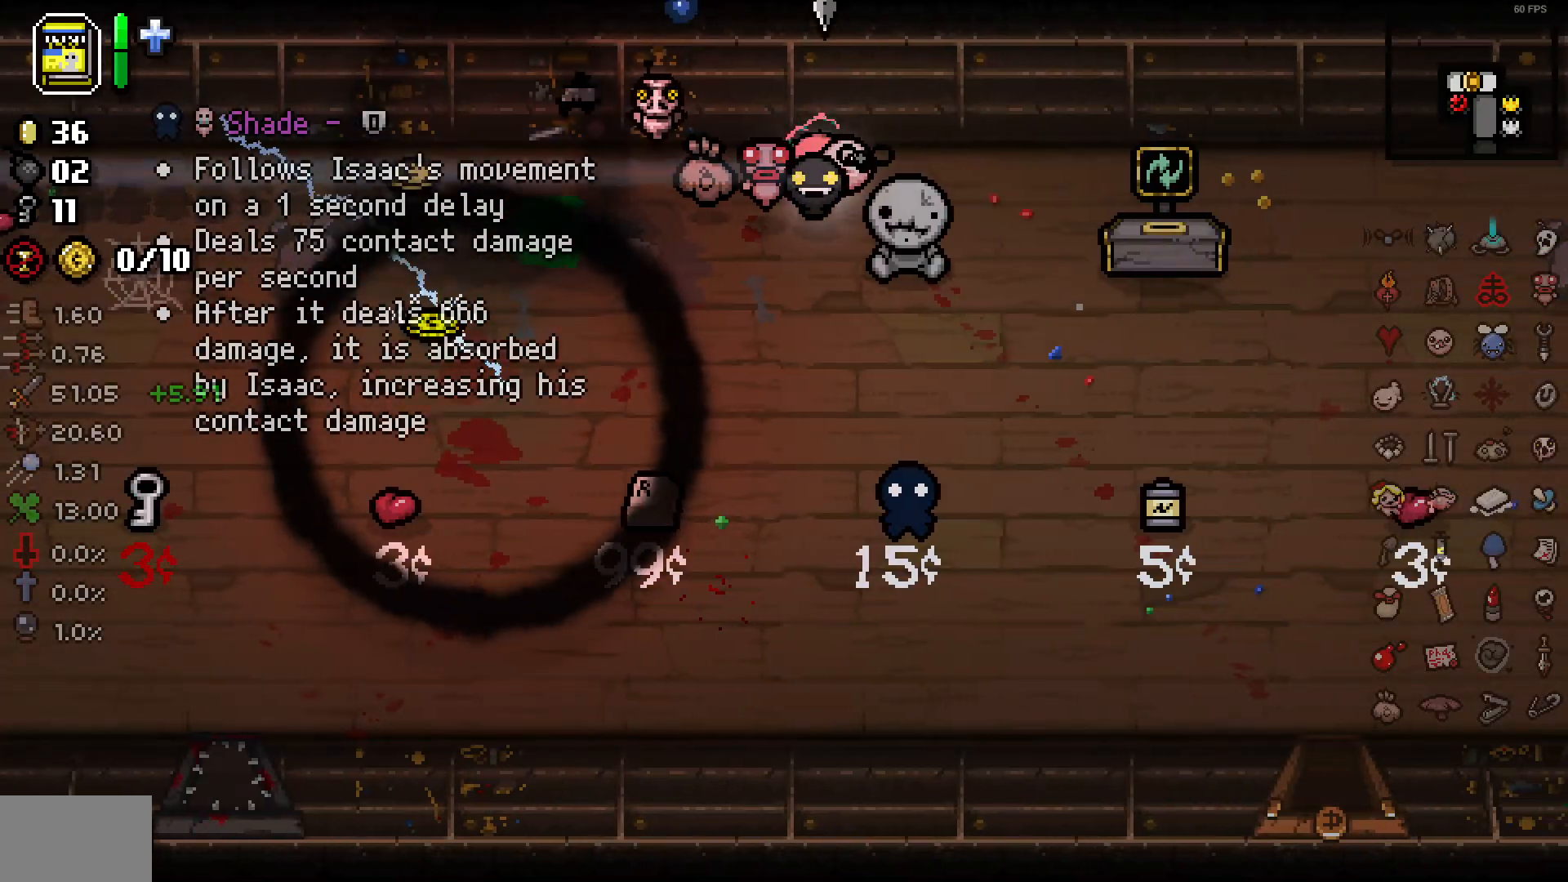
{"buttons": [], "left_stick": "left", "right_stick": "center", "events": [[283, "left_stick", "up-left"], [400, "left_stick", "left"]]}
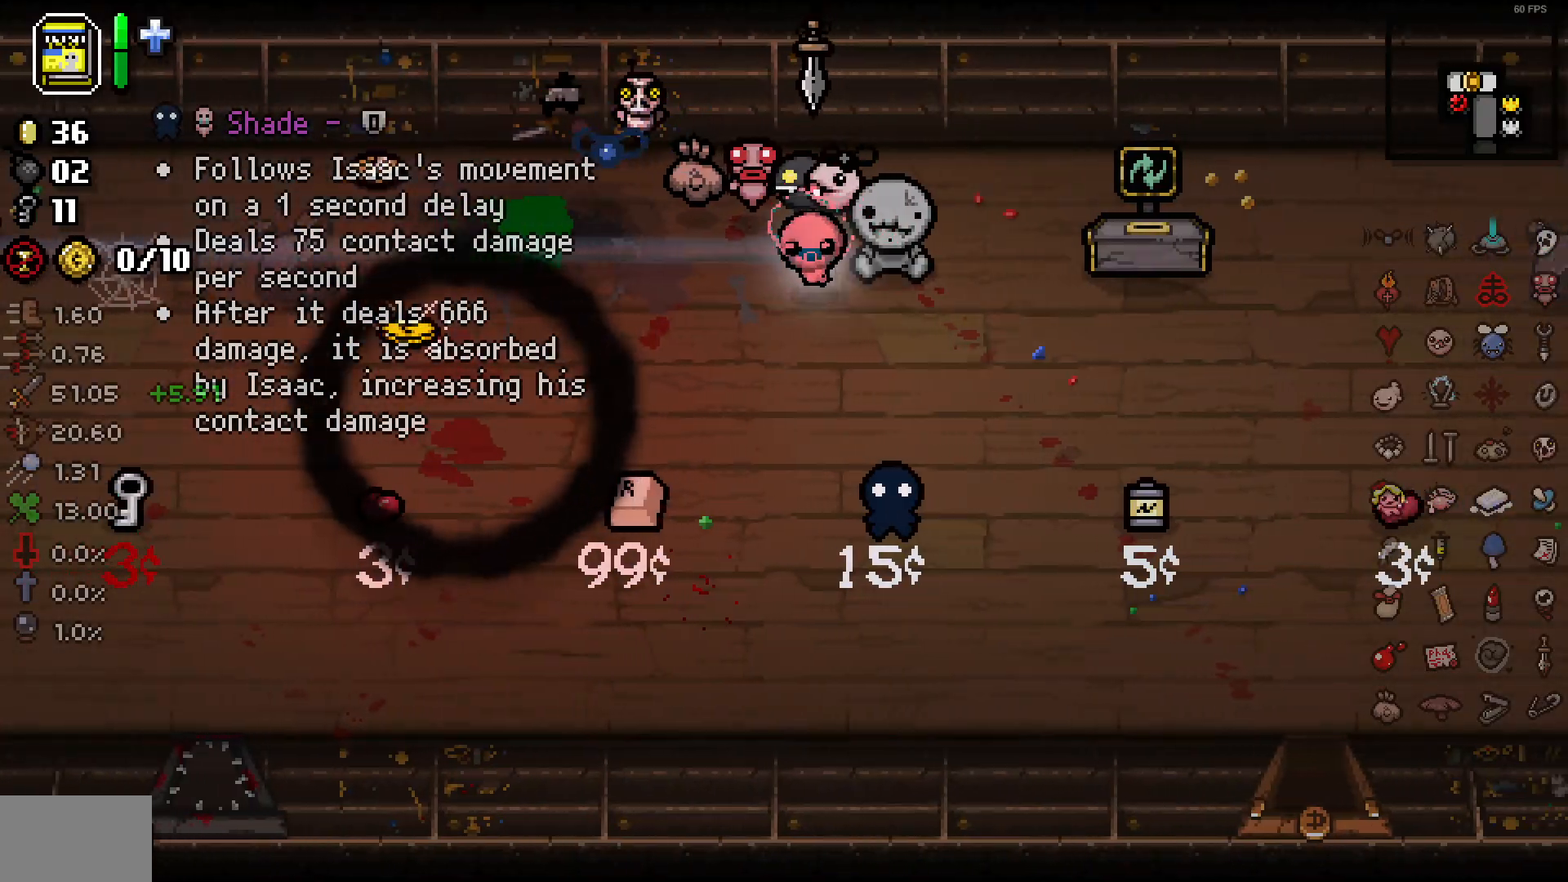
{"buttons": ["L1"], "left_stick": "left", "right_stick": "center", "events": [[117, "left_stick", "right"], [400, "left_stick", "left"], [433, "L1", "down"]]}
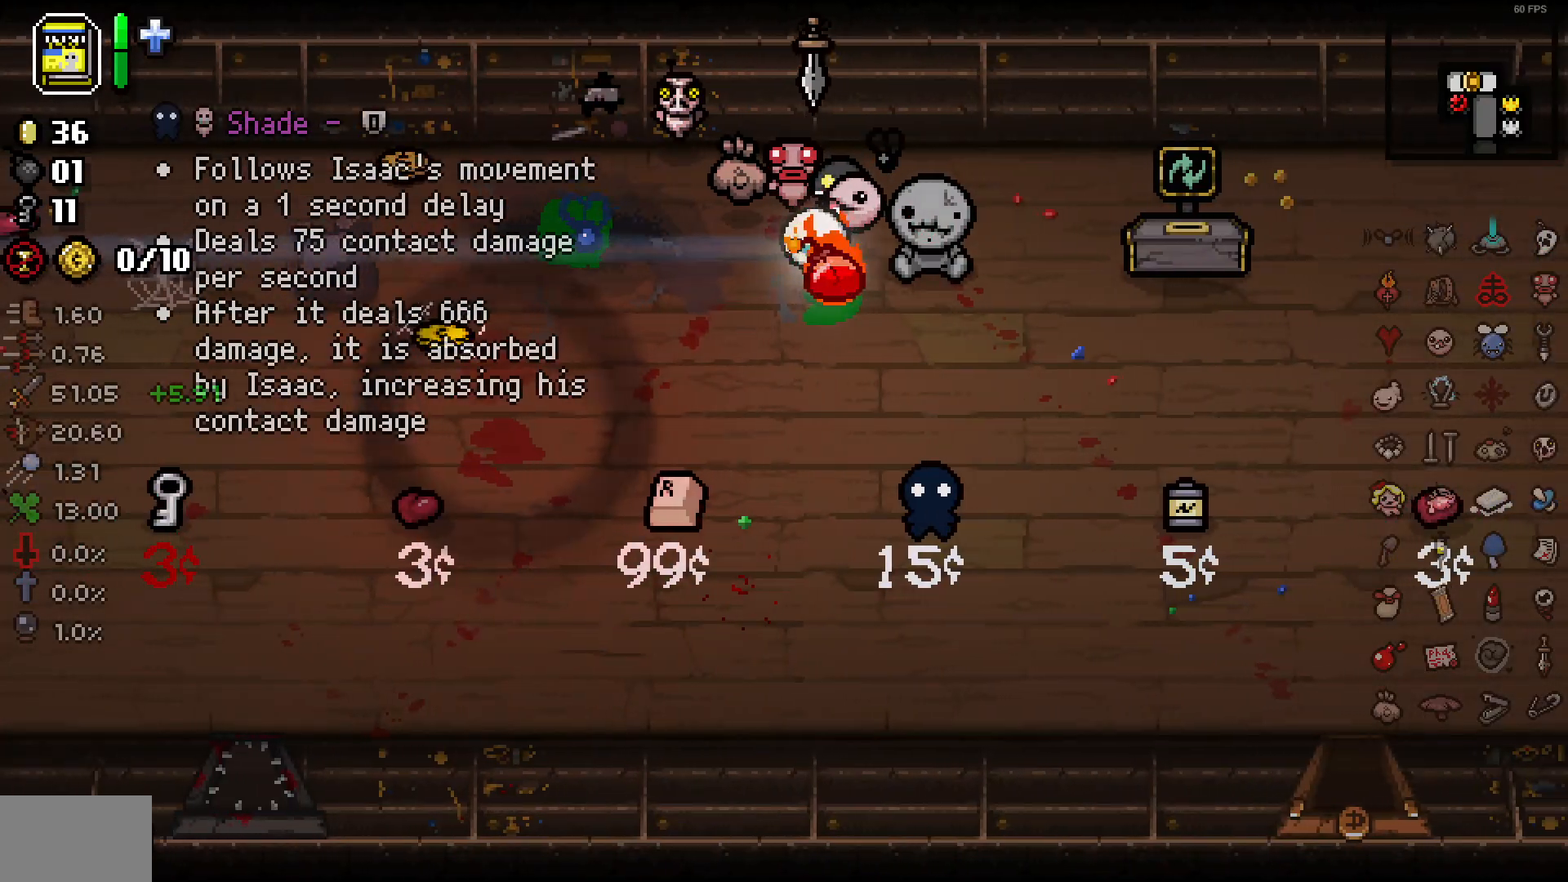
{"buttons": [], "left_stick": "left", "right_stick": "center", "events": [[67, "L1", "up"]]}
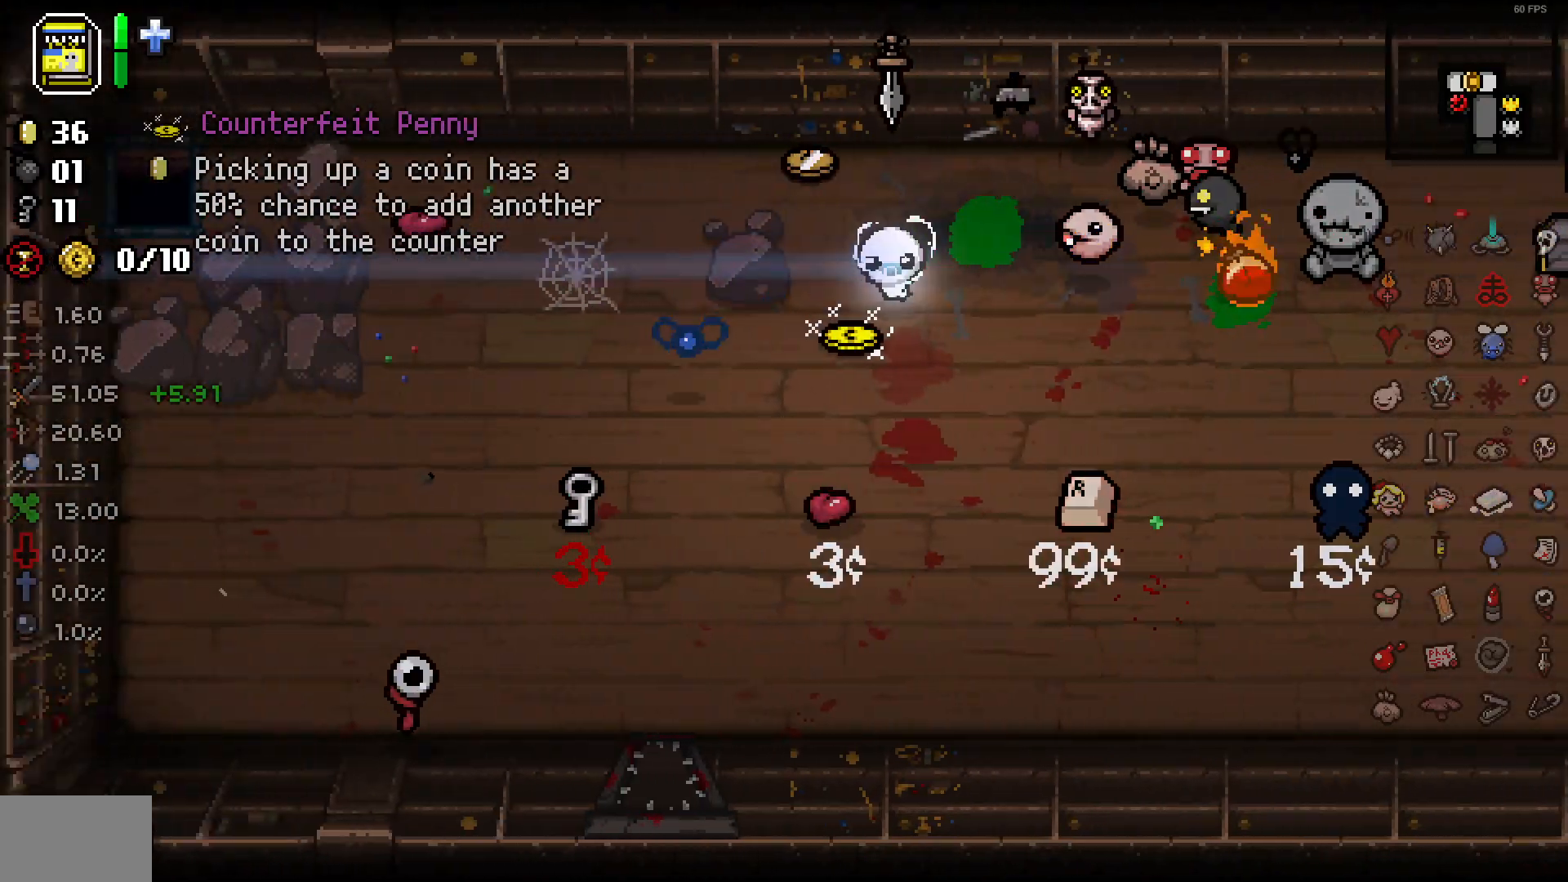
{"buttons": [], "left_stick": "left", "right_stick": "center", "events": [[100, "left_stick", "up"], [467, "left_stick", "left"]]}
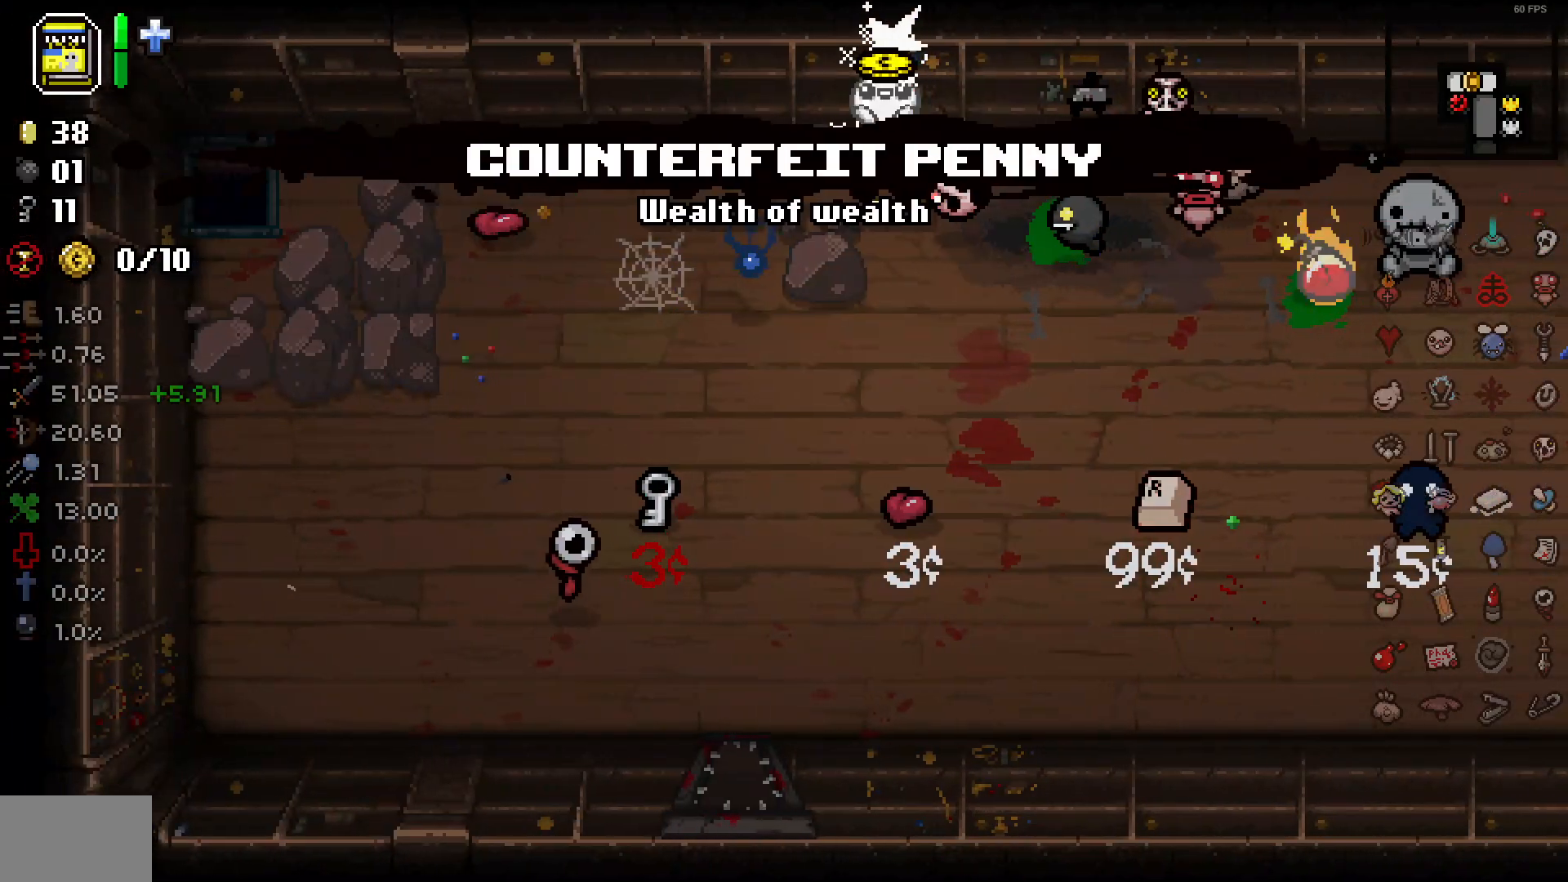
{"buttons": [], "left_stick": "down", "right_stick": "center", "events": [[83, "left_stick", "down-left"], [217, "left_stick", "left"], [367, "left_stick", "down"]]}
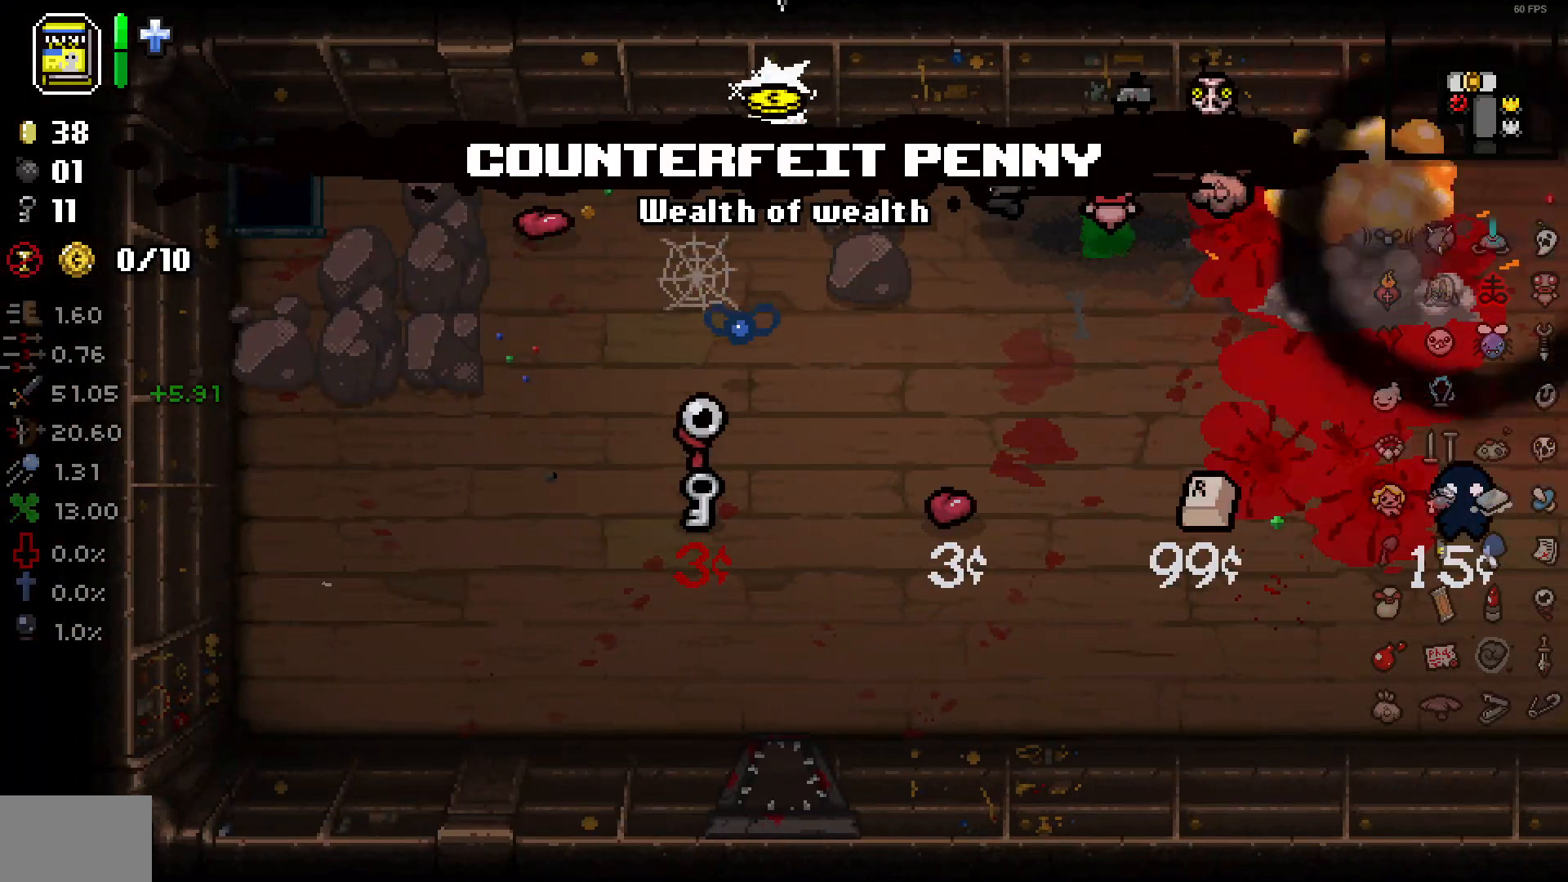
{"buttons": [], "left_stick": "right", "right_stick": "center", "events": [[167, "left_stick", "center"], [300, "left_stick", "down"], [450, "left_stick", "right"]]}
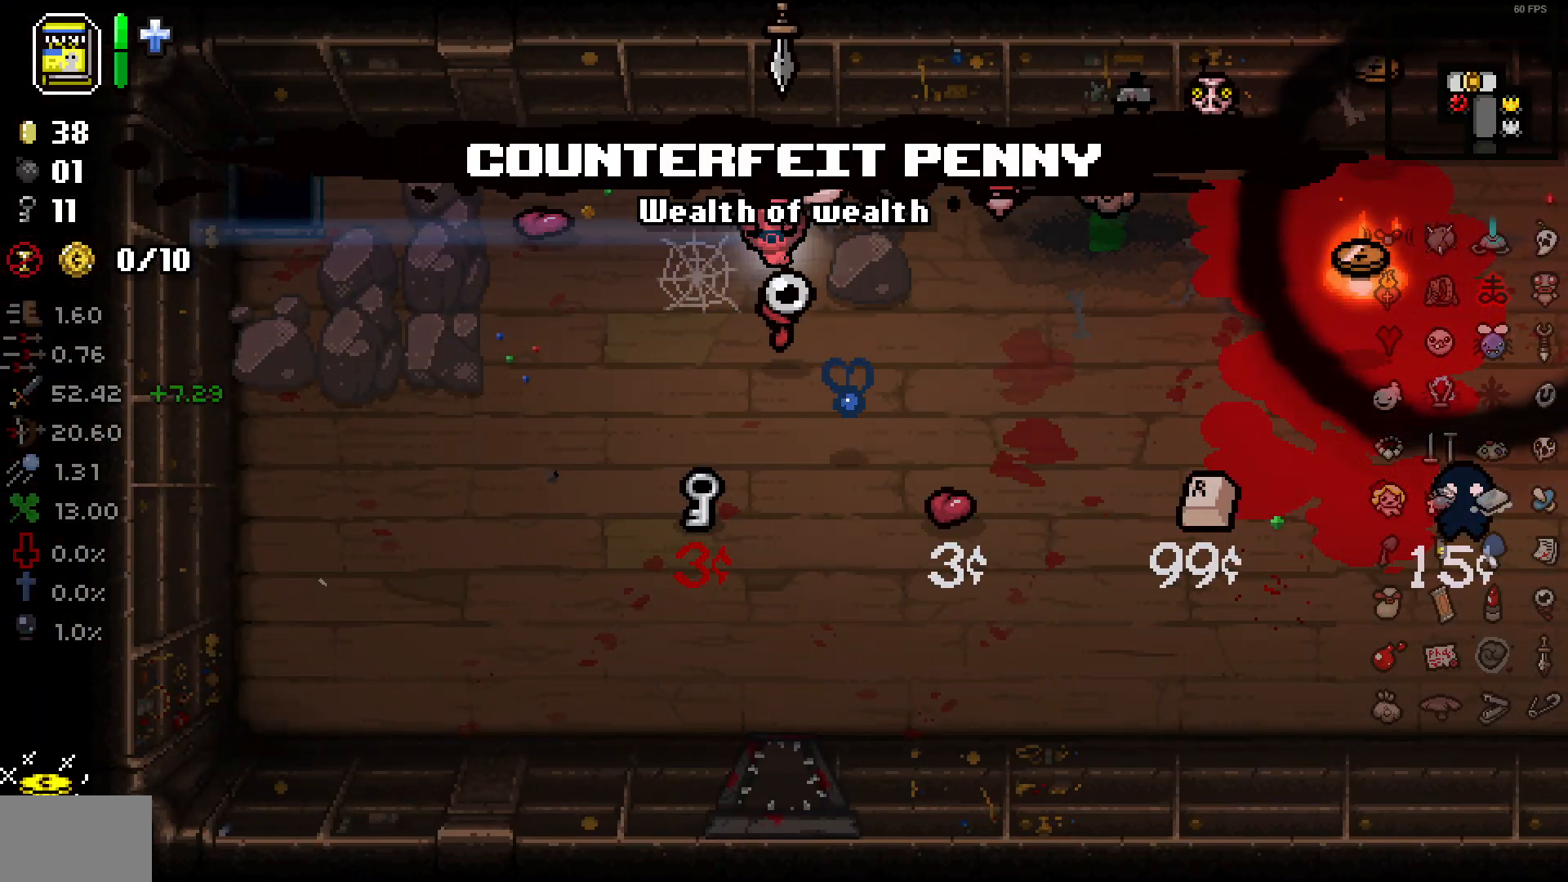
{"buttons": [], "left_stick": "down-right", "right_stick": "center", "events": [[400, "left_stick", "down-right"]]}
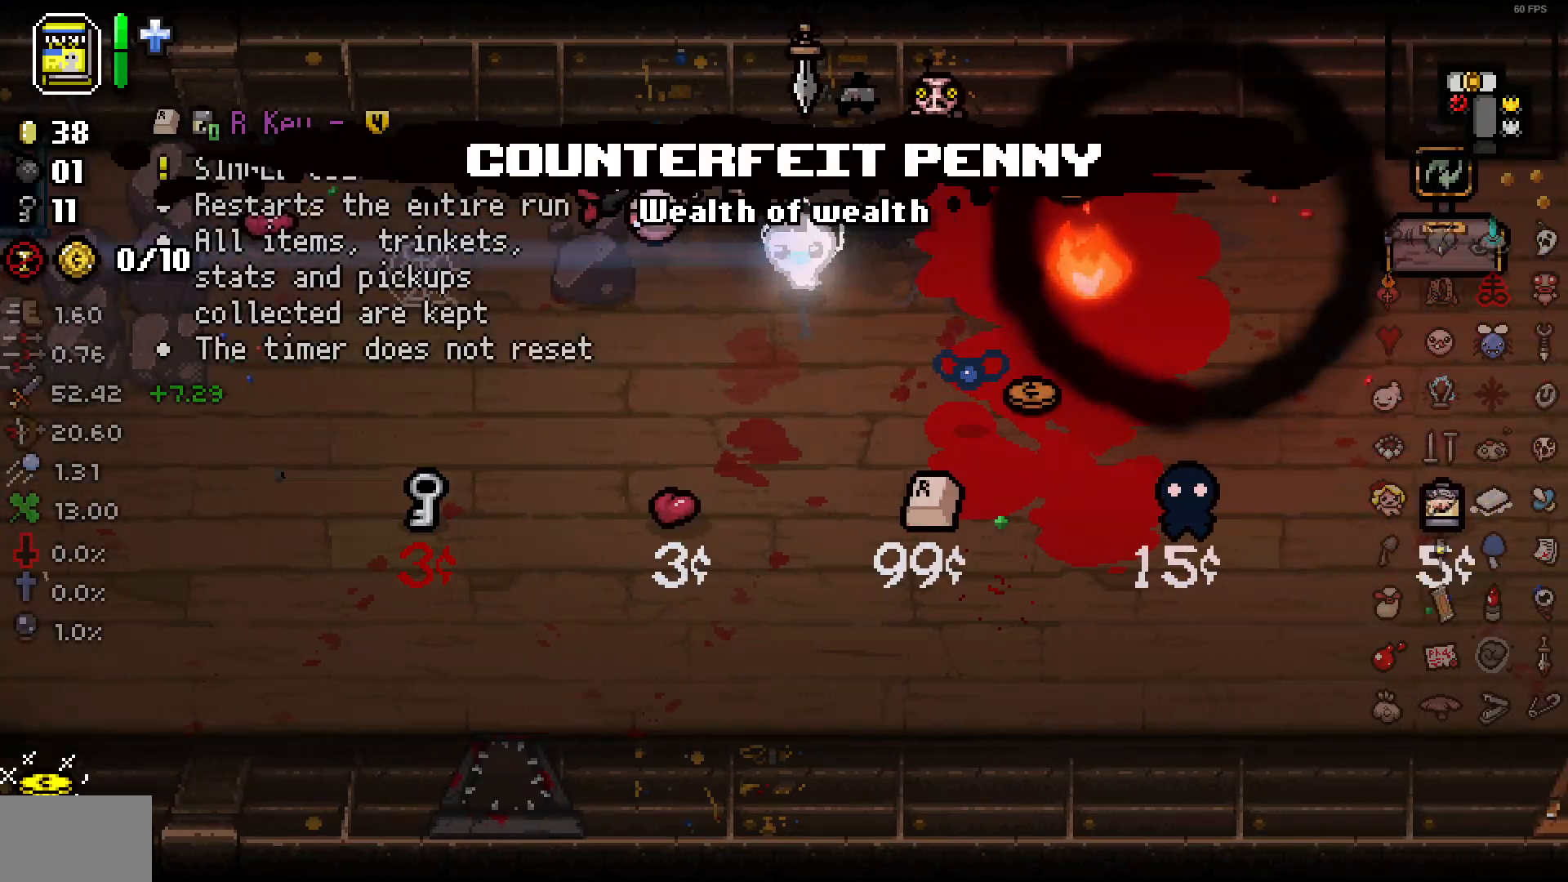
{"buttons": [], "left_stick": "up", "right_stick": "center", "events": [[400, "left_stick", "up"]]}
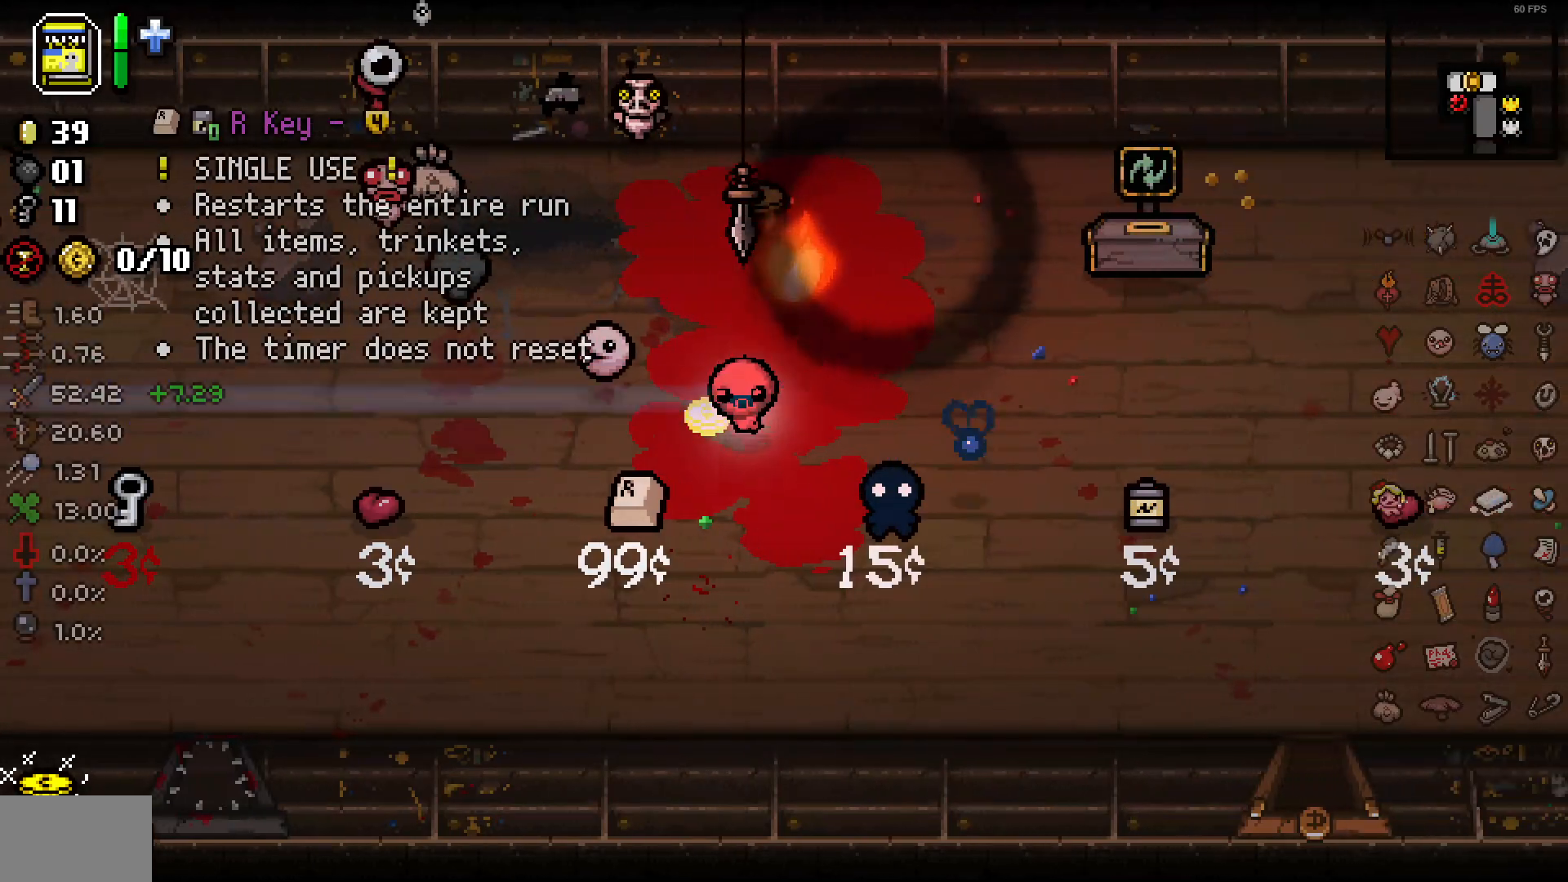
{"buttons": [], "left_stick": "down-right", "right_stick": "center", "events": [[200, "L1", "down"], [333, "L1", "up"], [400, "left_stick", "down-right"]]}
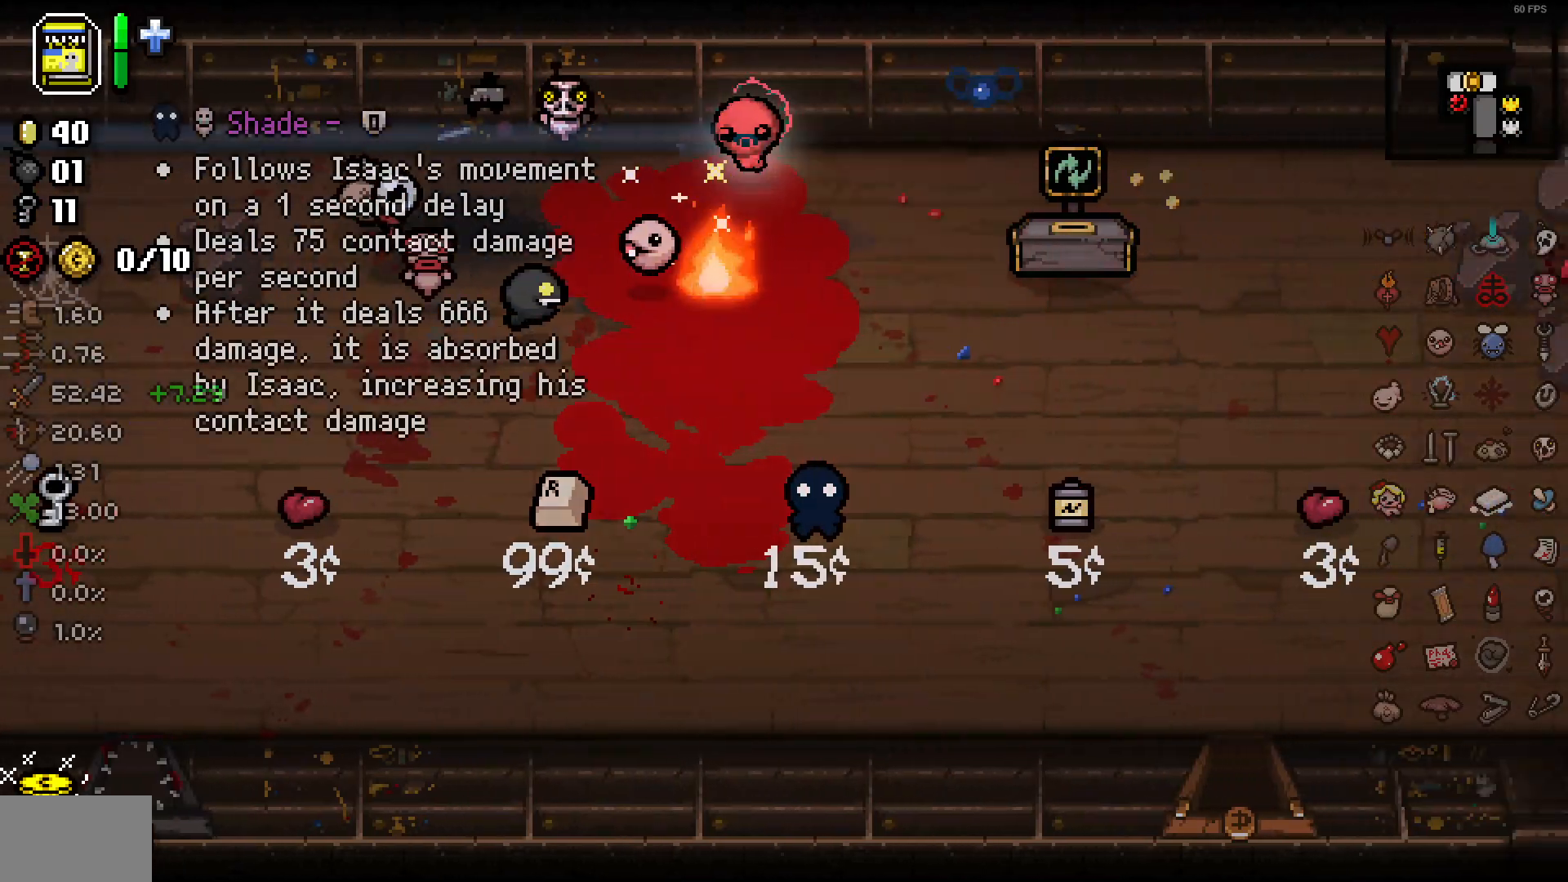
{"buttons": [], "left_stick": "center", "right_stick": "center", "events": [[467, "left_stick", "center"]]}
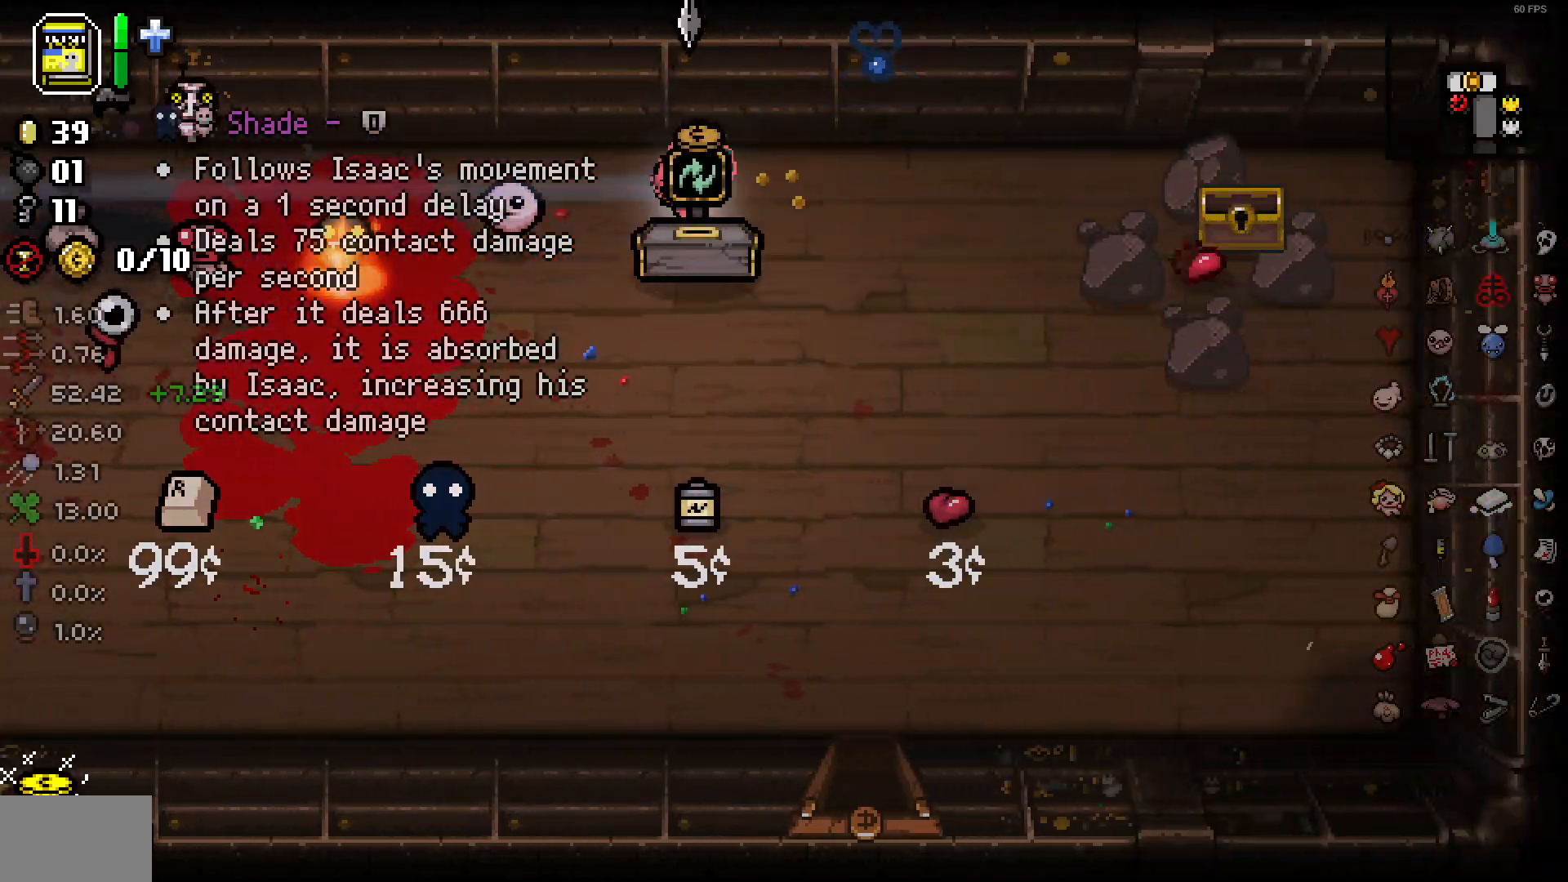
{"buttons": [], "left_stick": "center", "right_stick": "center", "events": [[33, "left_stick", "down-left"], [200, "left_stick", "center"]]}
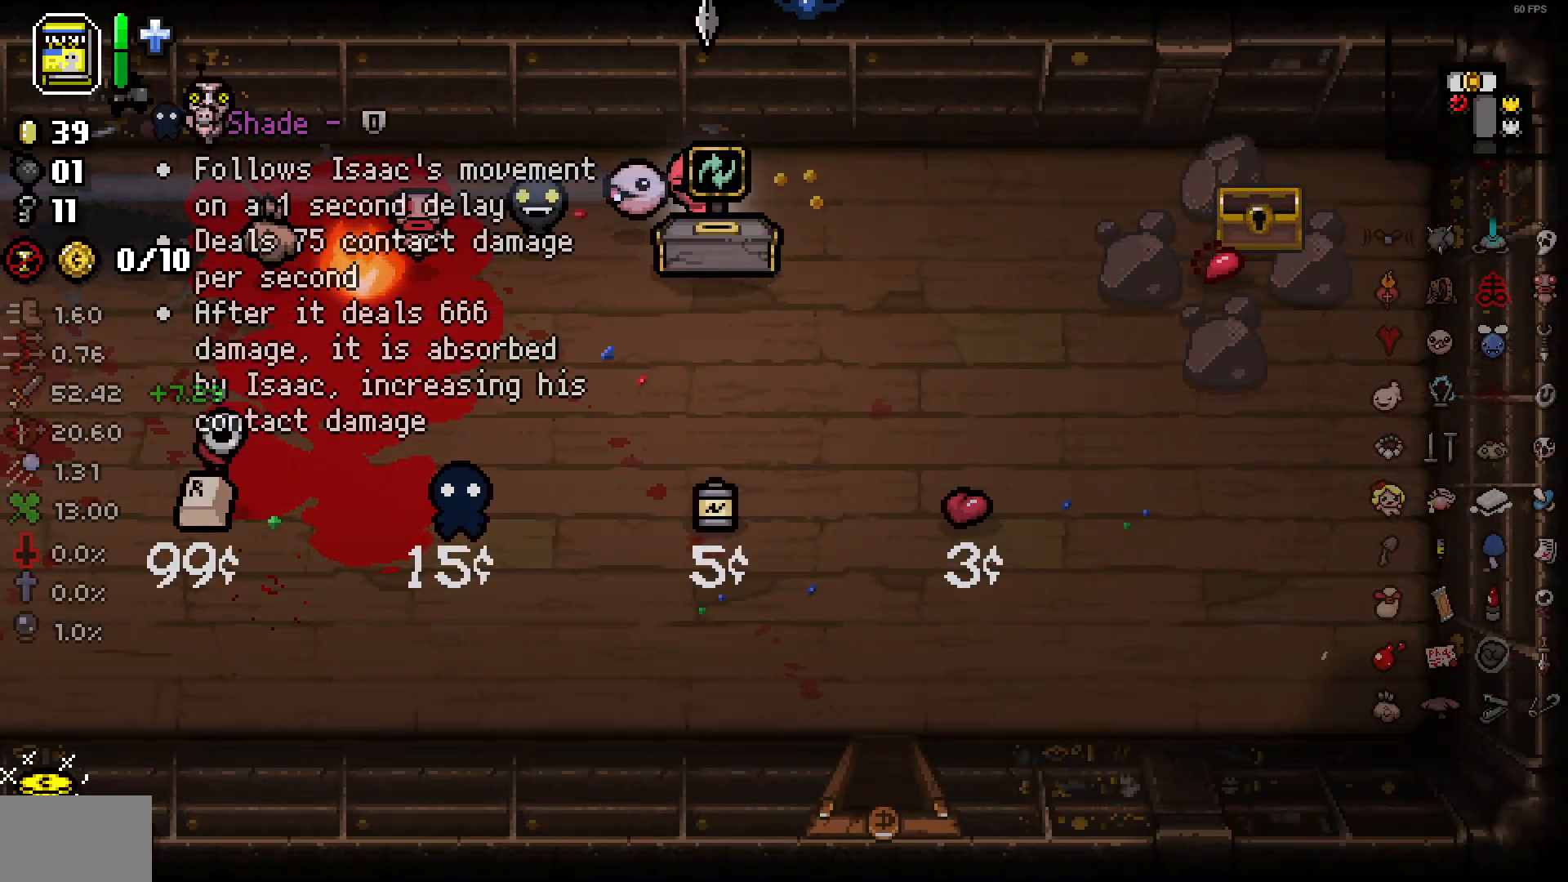
{"buttons": [], "left_stick": "center", "right_stick": "center"}
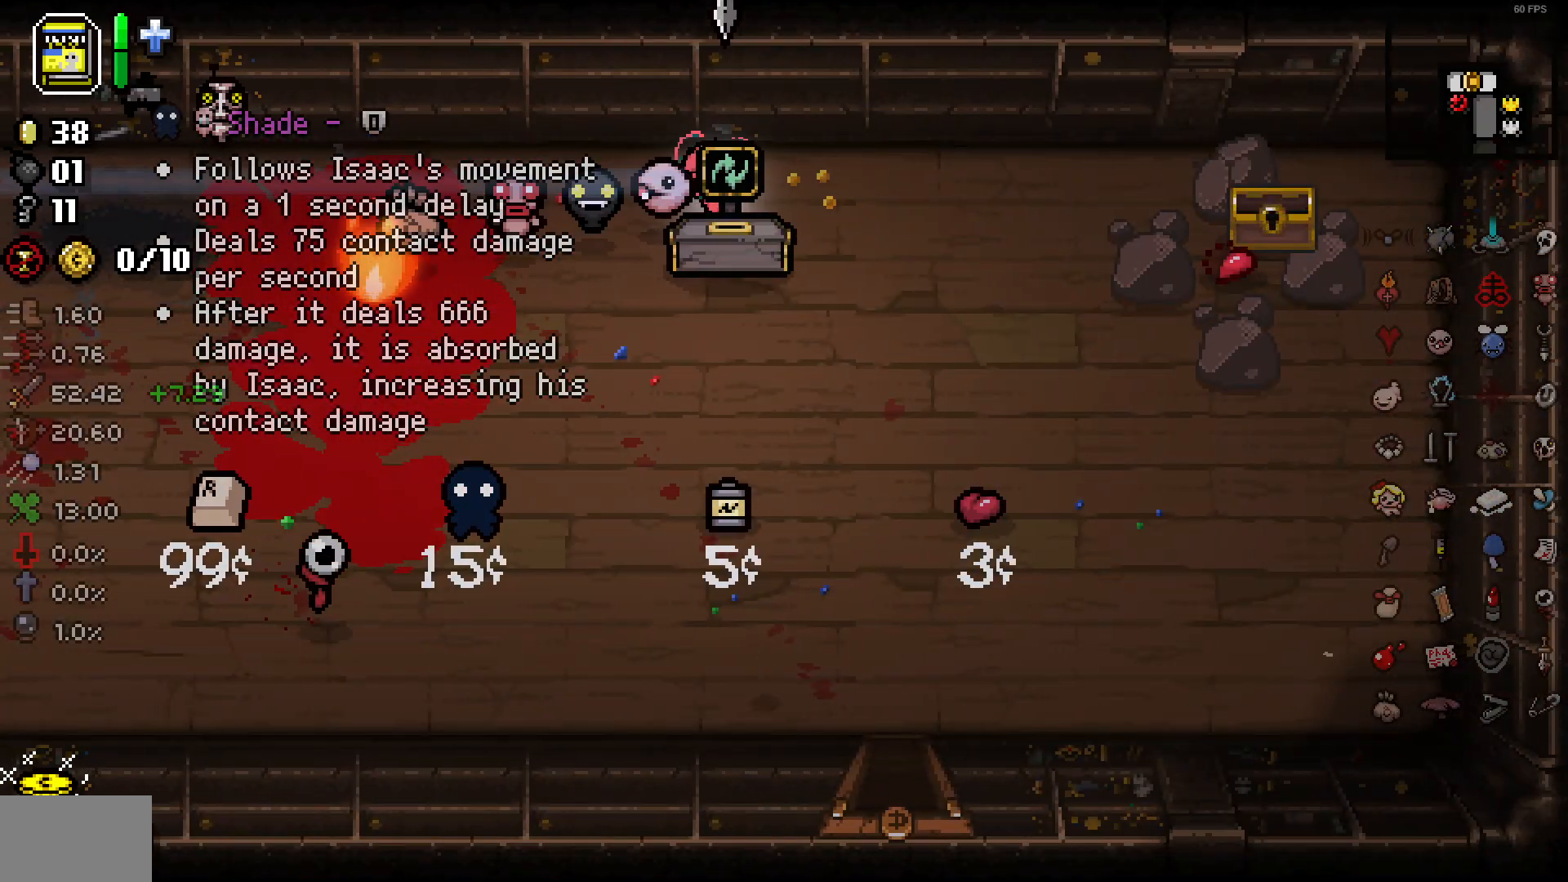
{"buttons": [], "left_stick": "down", "right_stick": "center", "events": [[300, "left_stick", "down"]]}